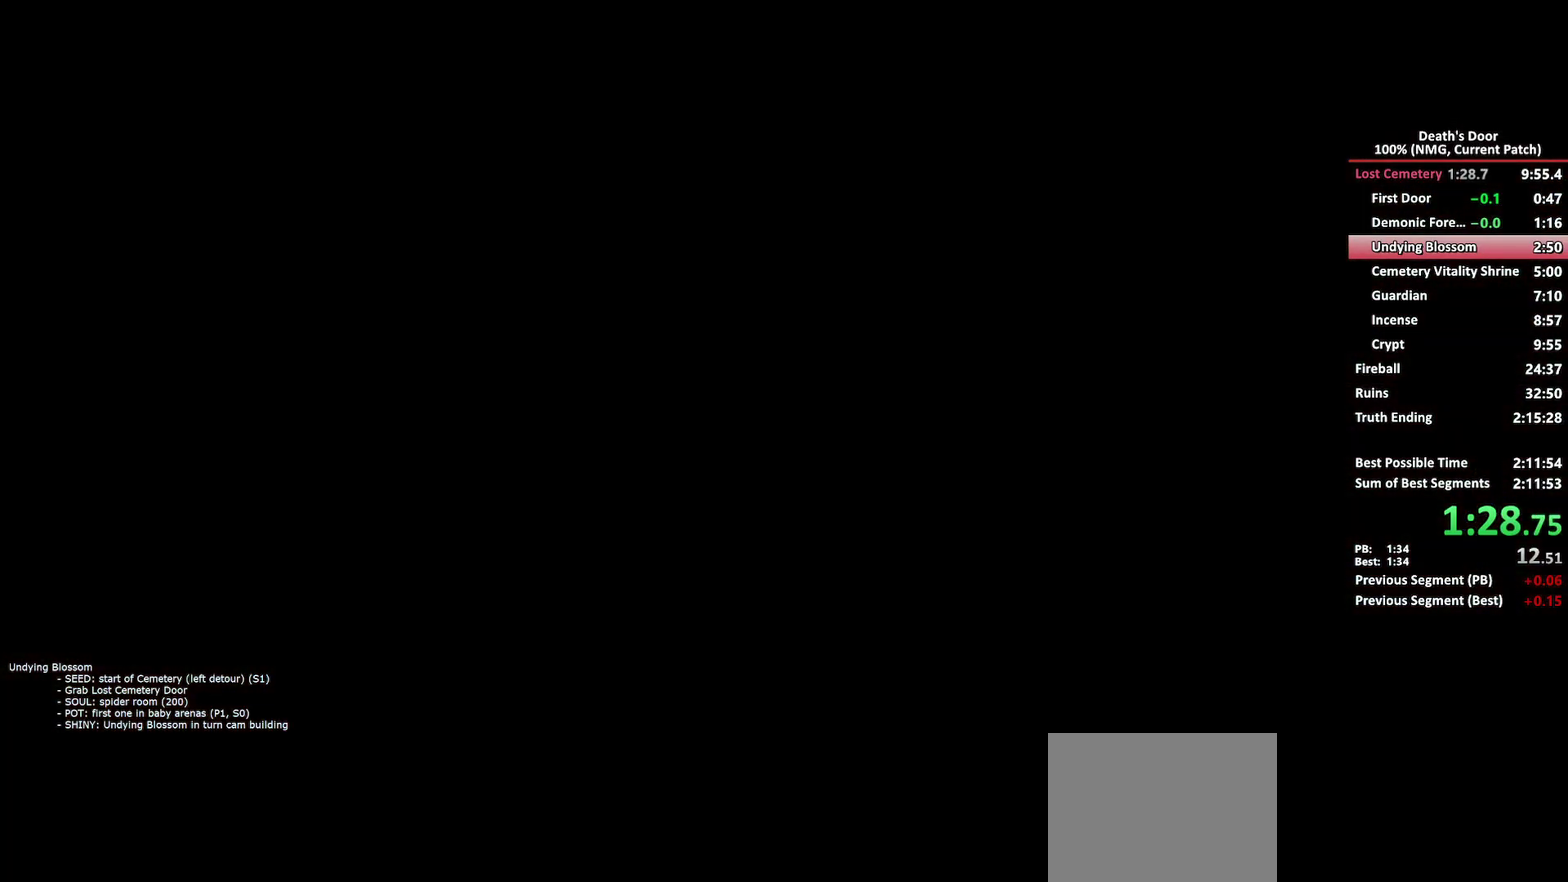
Gameplay with a controller (Xbox layout); each line is a JSON object with the inputs held at the frame after it. "events" lists button and stick changes between this image and that frame as [ms after this image, input, new state], when the widget could be followed in between.
{"buttons": ["A"], "left_stick": "center", "right_stick": "center", "events": [[450, "A", "down"]]}
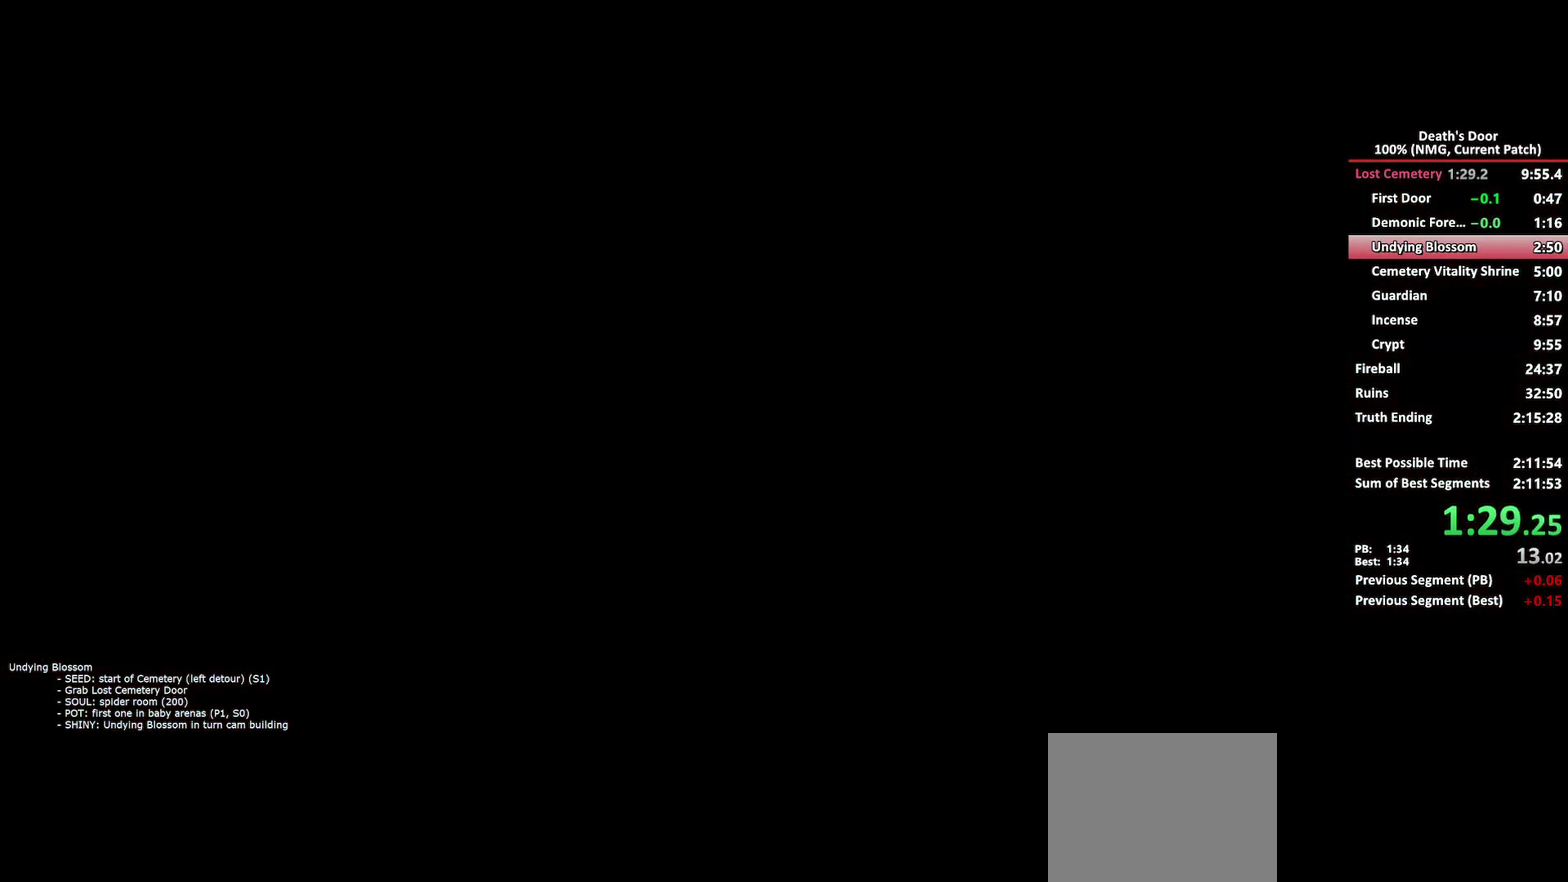
{"buttons": [], "left_stick": "center", "right_stick": "center", "events": [[17, "A", "up"], [117, "A", "down"], [167, "A", "up"], [267, "A", "down"], [333, "A", "up"], [433, "A", "down"], [483, "A", "up"]]}
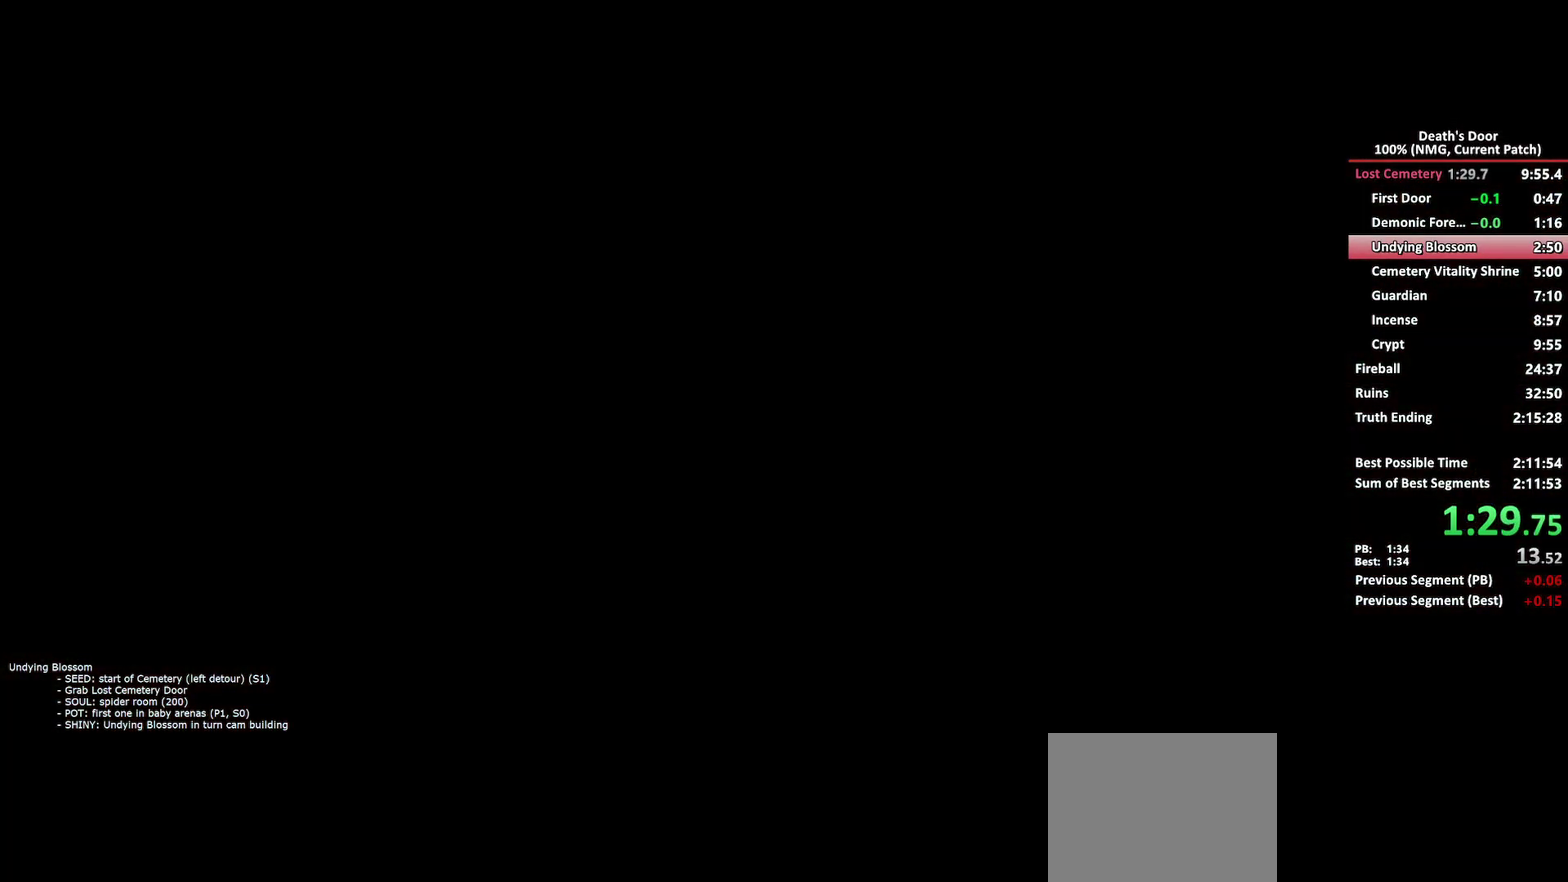
{"buttons": [], "left_stick": "center", "right_stick": "center", "events": [[100, "A", "down"], [150, "A", "up"], [250, "A", "down"], [317, "A", "up"]]}
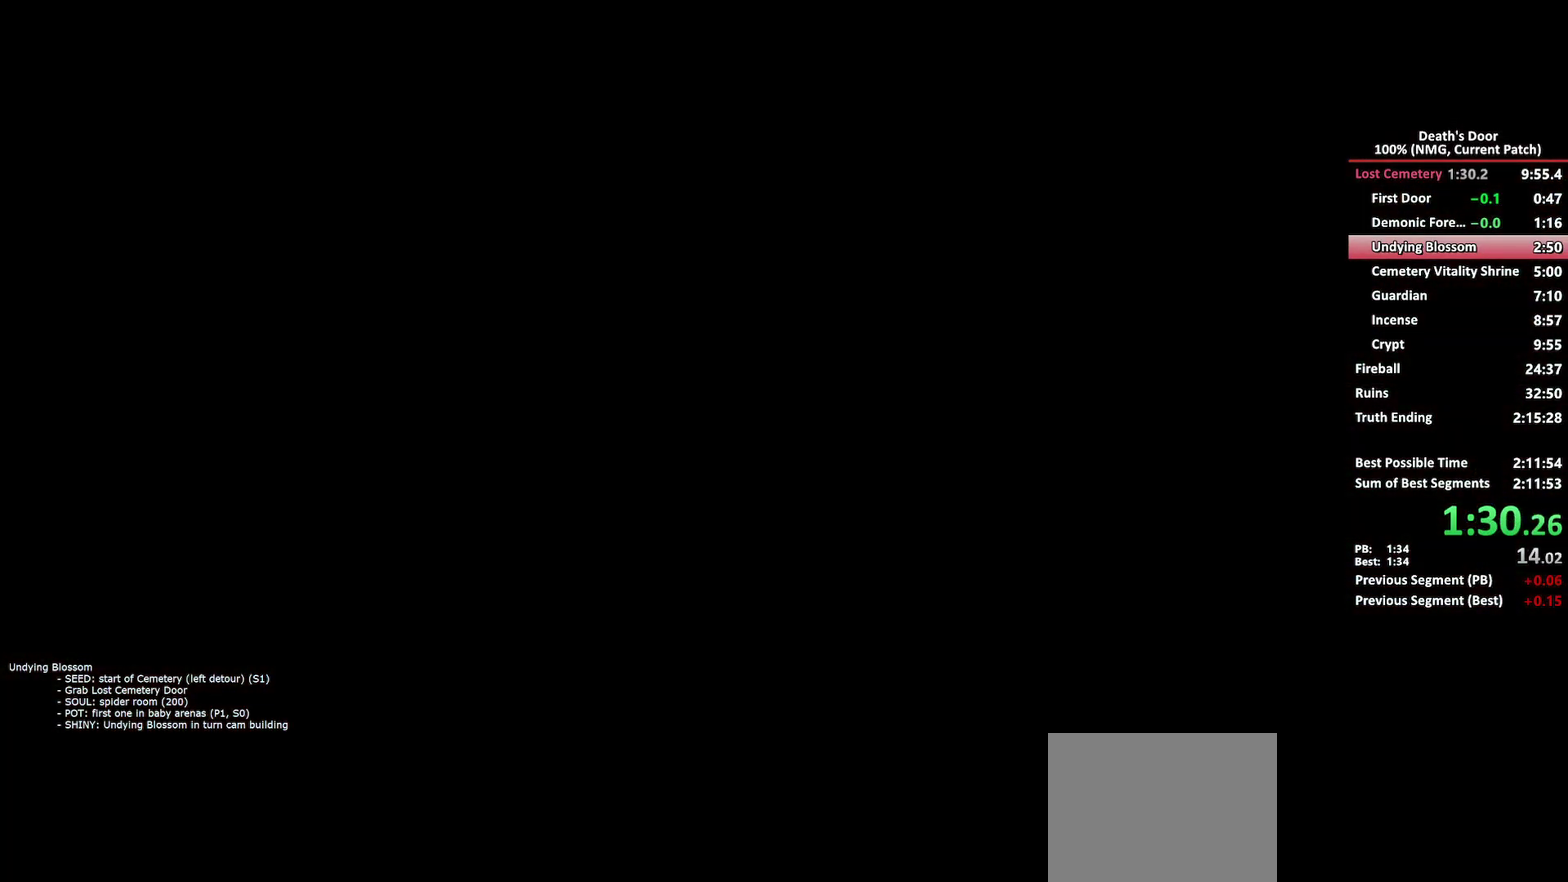
{"buttons": [], "left_stick": "center", "right_stick": "center", "events": []}
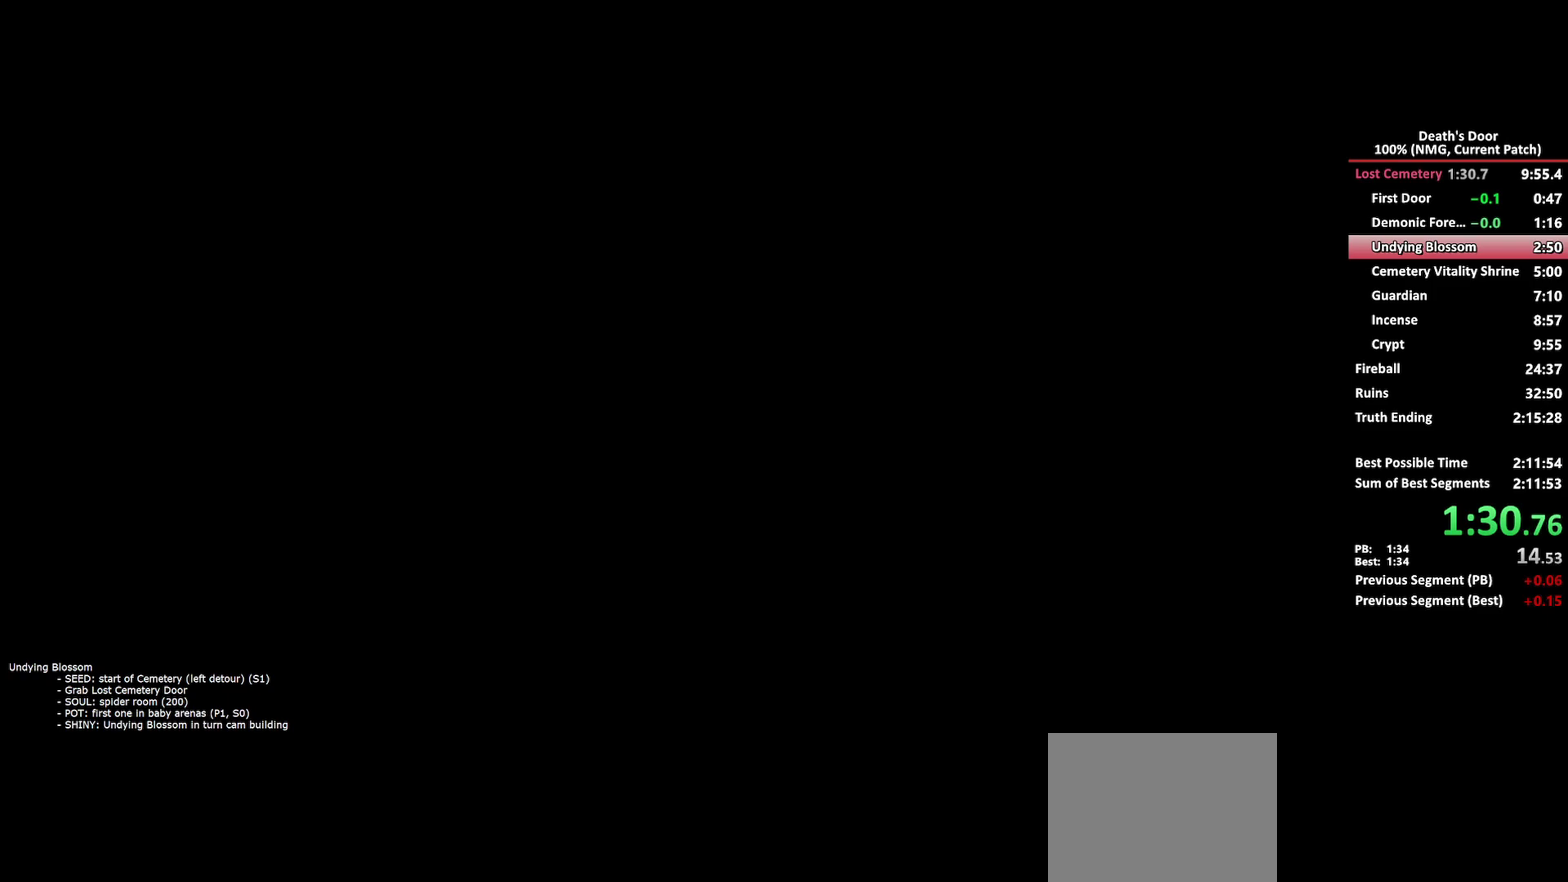
{"buttons": [], "left_stick": "up-right", "right_stick": "center", "events": [[83, "left_stick", "up-right"]]}
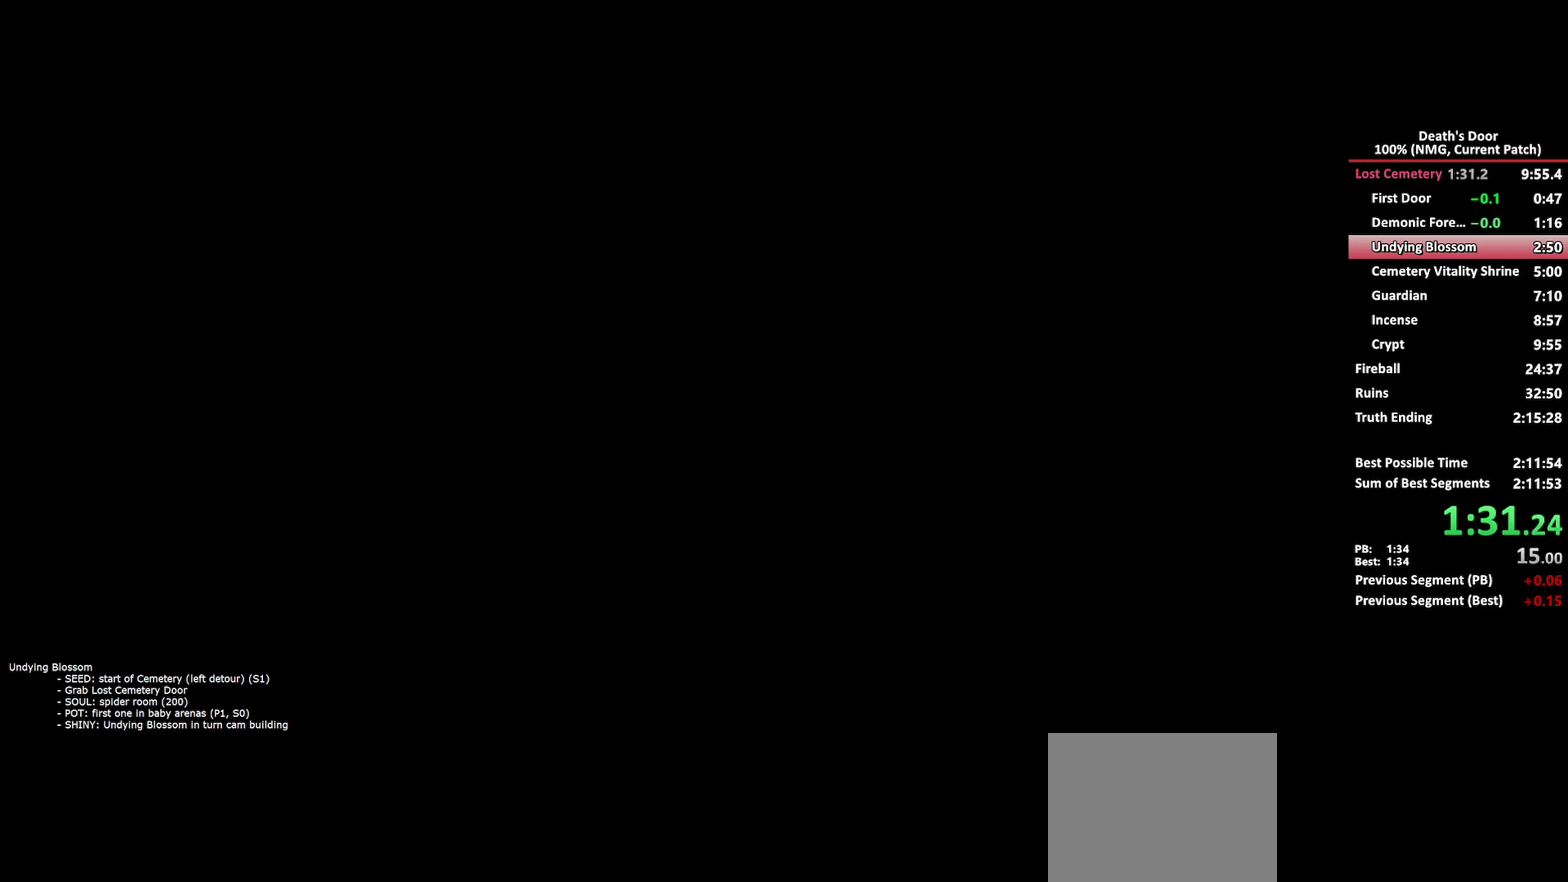
{"buttons": ["A"], "left_stick": "up-right", "right_stick": "center", "events": [[300, "A", "down"], [383, "A", "up"], [433, "A", "down"]]}
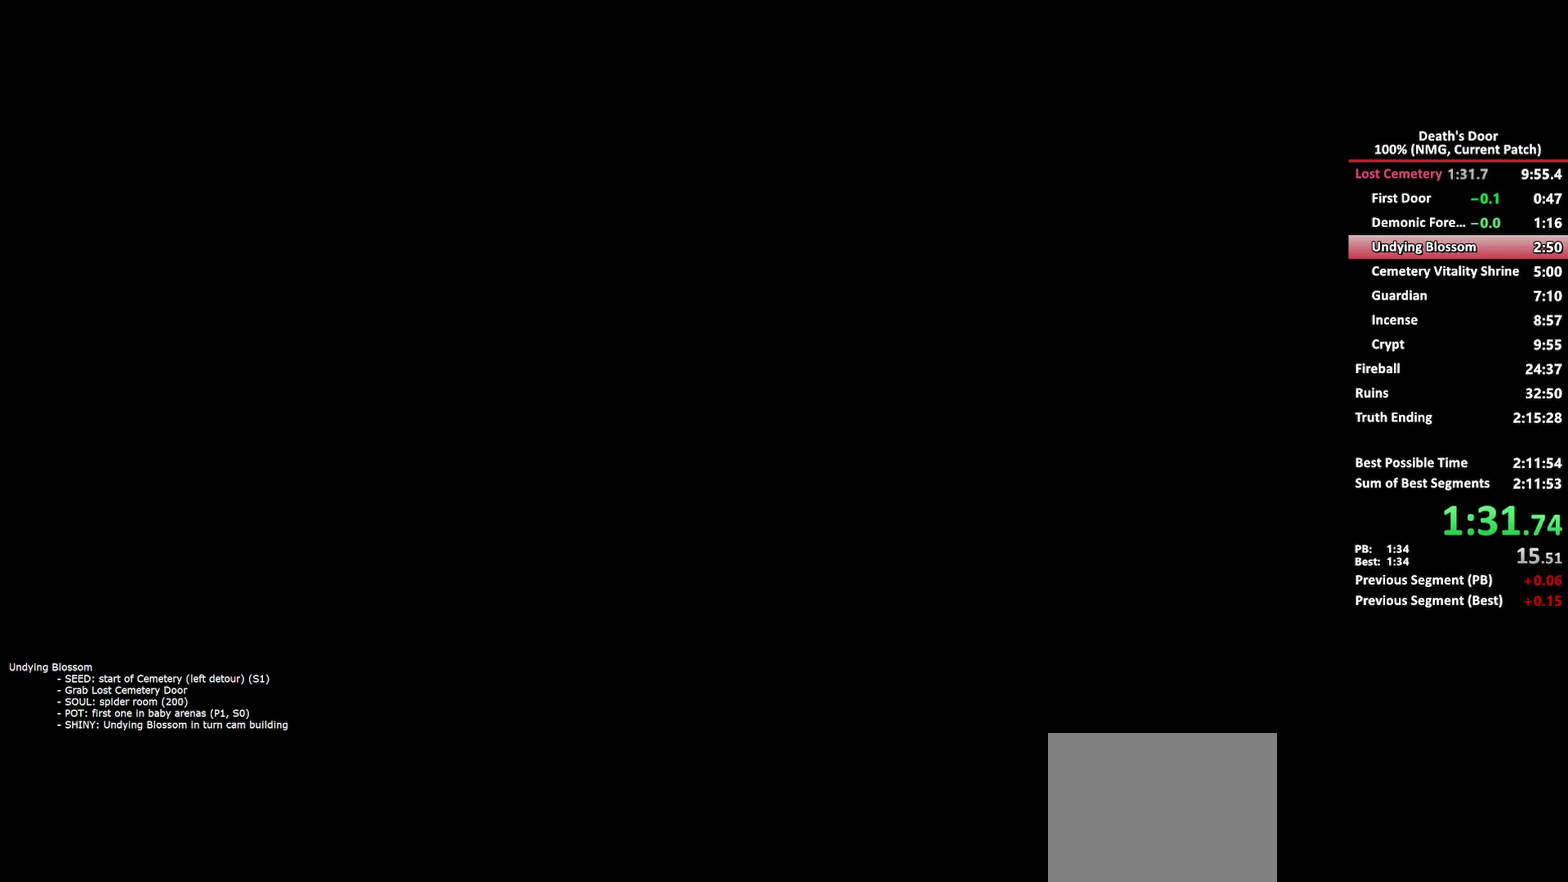
{"buttons": ["A"], "left_stick": "up-right", "right_stick": "center", "events": [[17, "A", "up"], [67, "A", "down"], [133, "A", "up"], [200, "A", "down"], [250, "A", "up"], [333, "A", "down"], [383, "A", "up"], [450, "A", "down"]]}
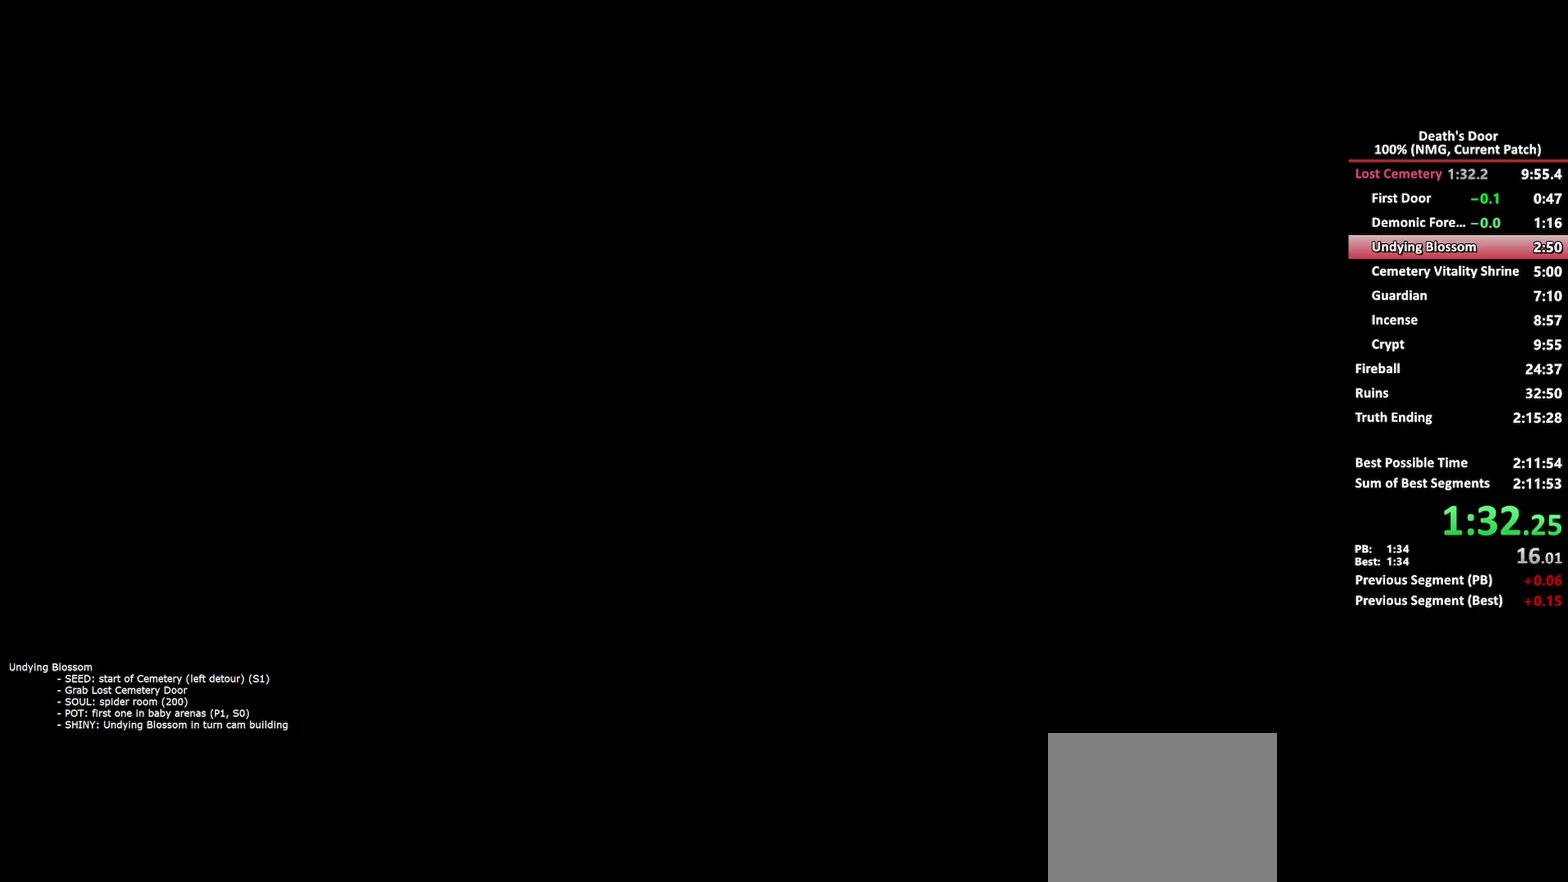
{"buttons": ["A"], "left_stick": "up-right", "right_stick": "center", "events": [[17, "A", "up"], [83, "A", "down"], [133, "A", "up"], [350, "A", "down"], [400, "A", "up"], [483, "A", "down"]]}
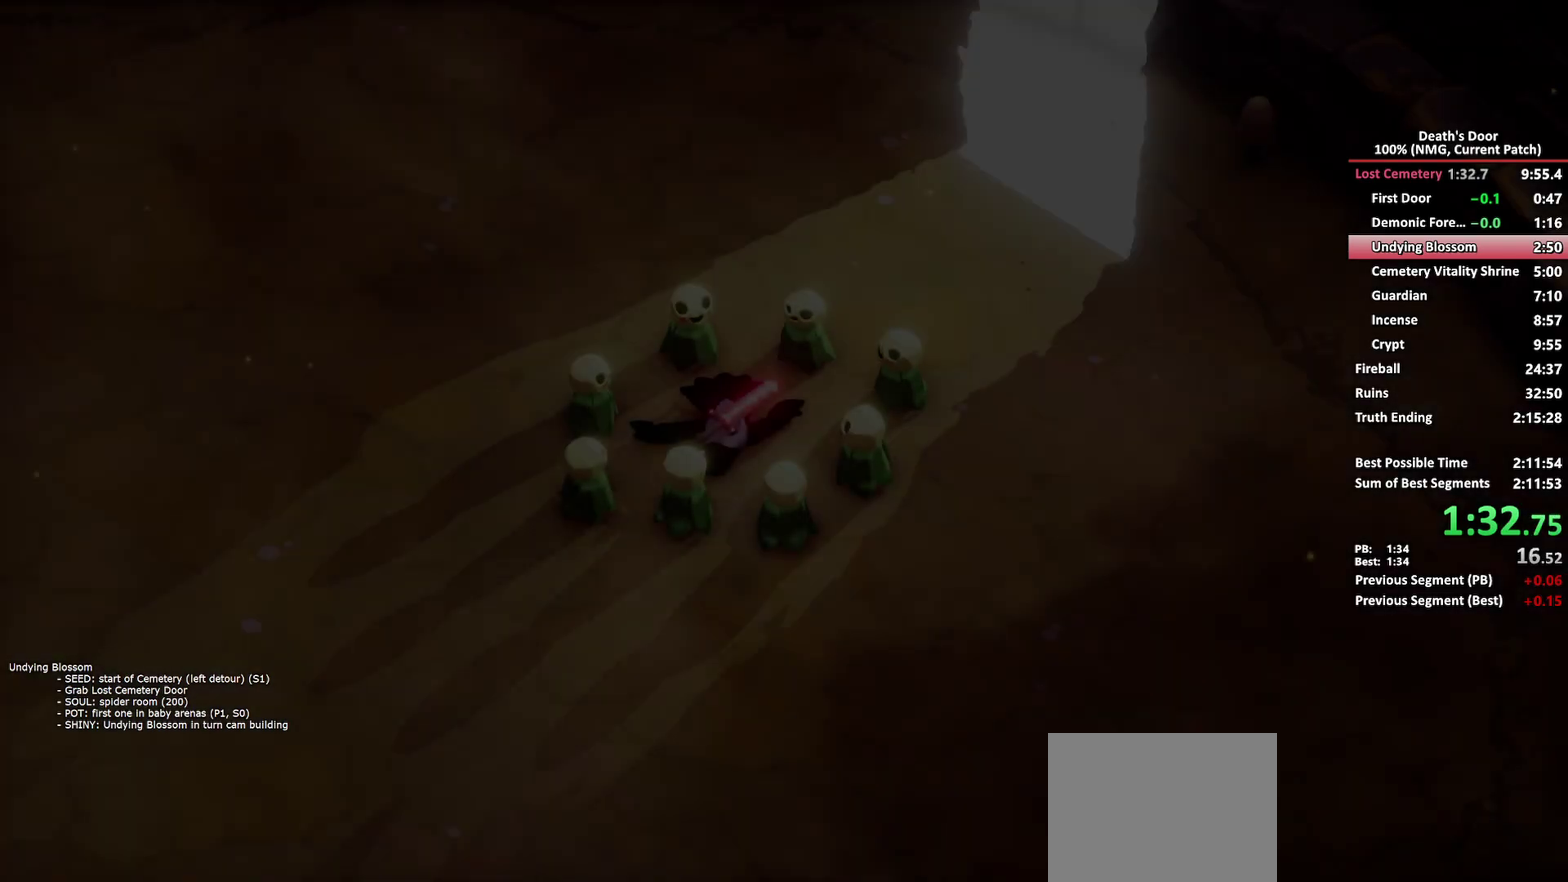
{"buttons": ["A"], "left_stick": "up-right", "right_stick": "center", "events": [[50, "A", "up"], [117, "A", "down"], [167, "A", "up"], [233, "A", "down"], [283, "A", "up"], [367, "A", "down"], [433, "A", "up"], [500, "A", "down"]]}
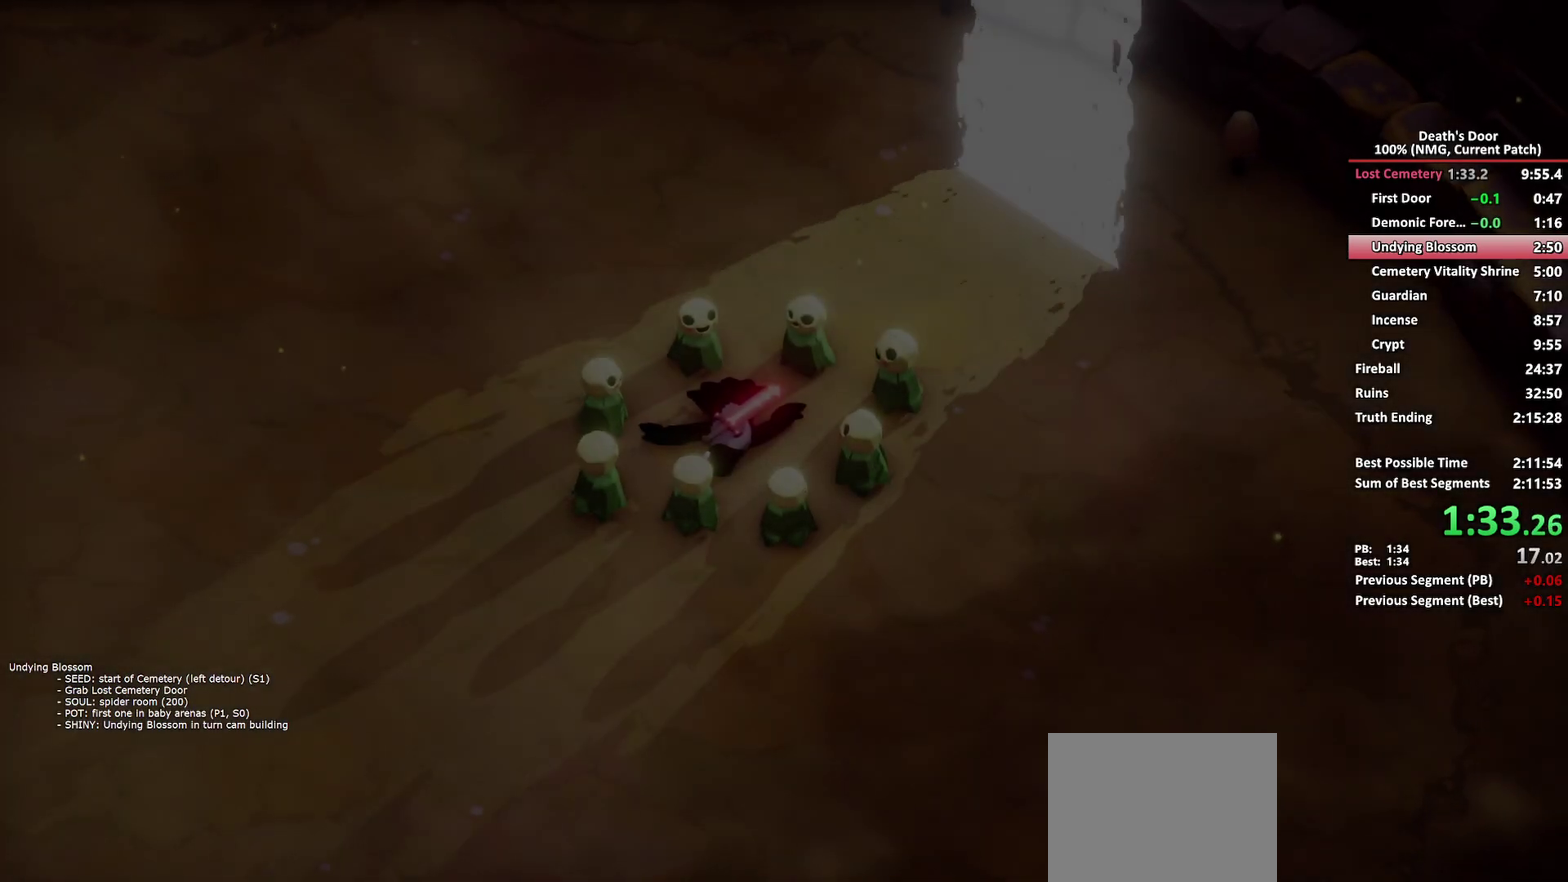
{"buttons": [], "left_stick": "up-right", "right_stick": "center", "events": [[33, "A", "up"], [117, "A", "down"], [183, "A", "up"], [267, "A", "down"], [317, "A", "up"], [400, "A", "down"], [467, "A", "up"]]}
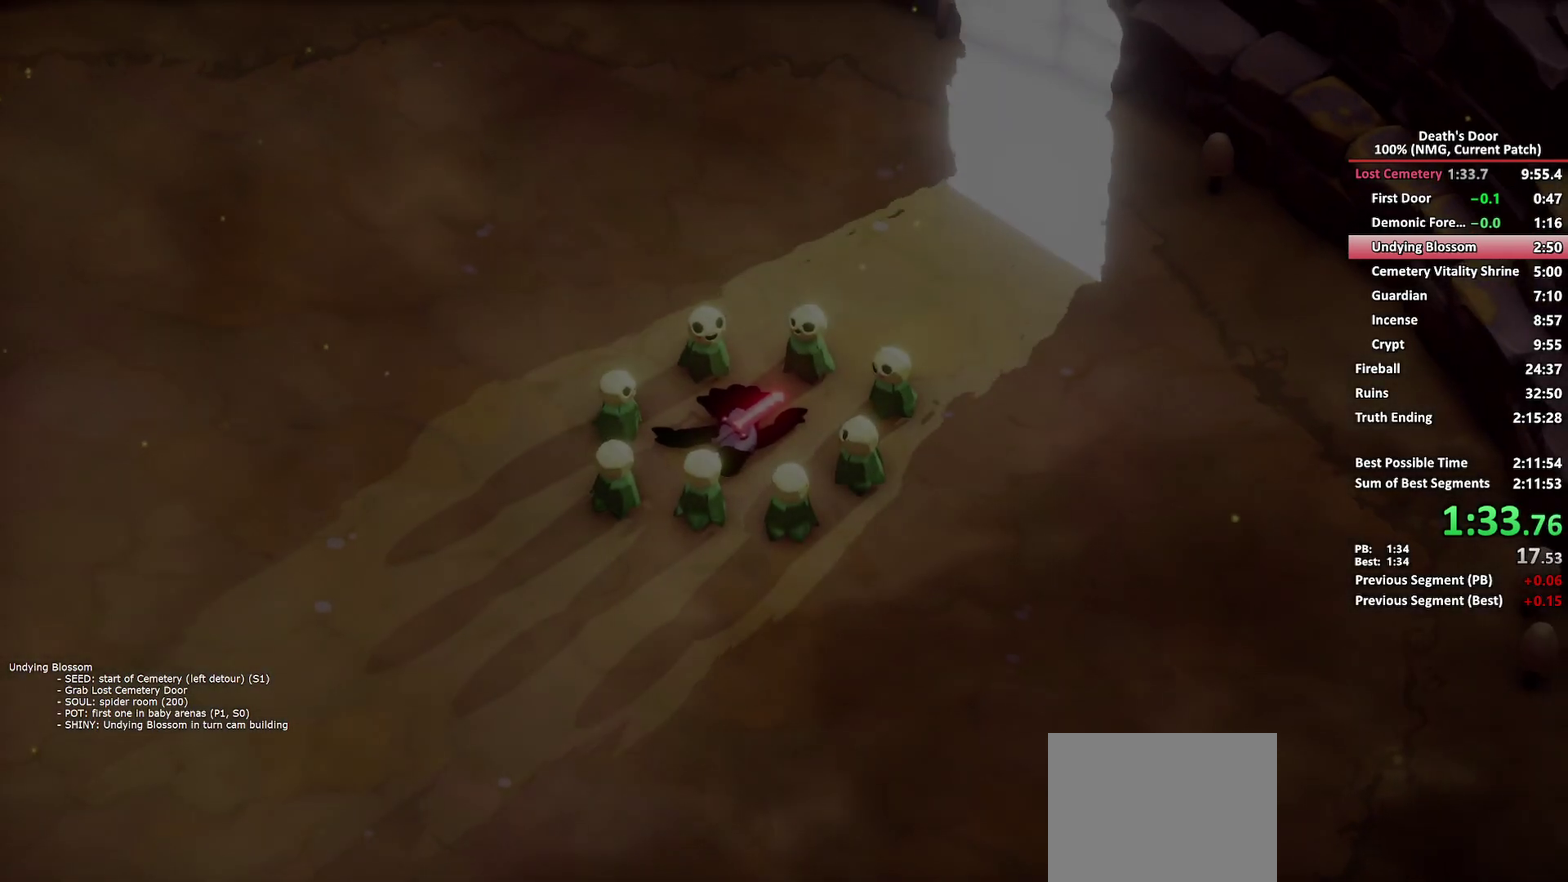
{"buttons": [], "left_stick": "up-right", "right_stick": "center", "events": [[33, "A", "down"], [83, "A", "up"], [150, "A", "down"], [217, "A", "up"], [300, "A", "down"], [367, "A", "up"], [433, "A", "down"], [500, "A", "up"]]}
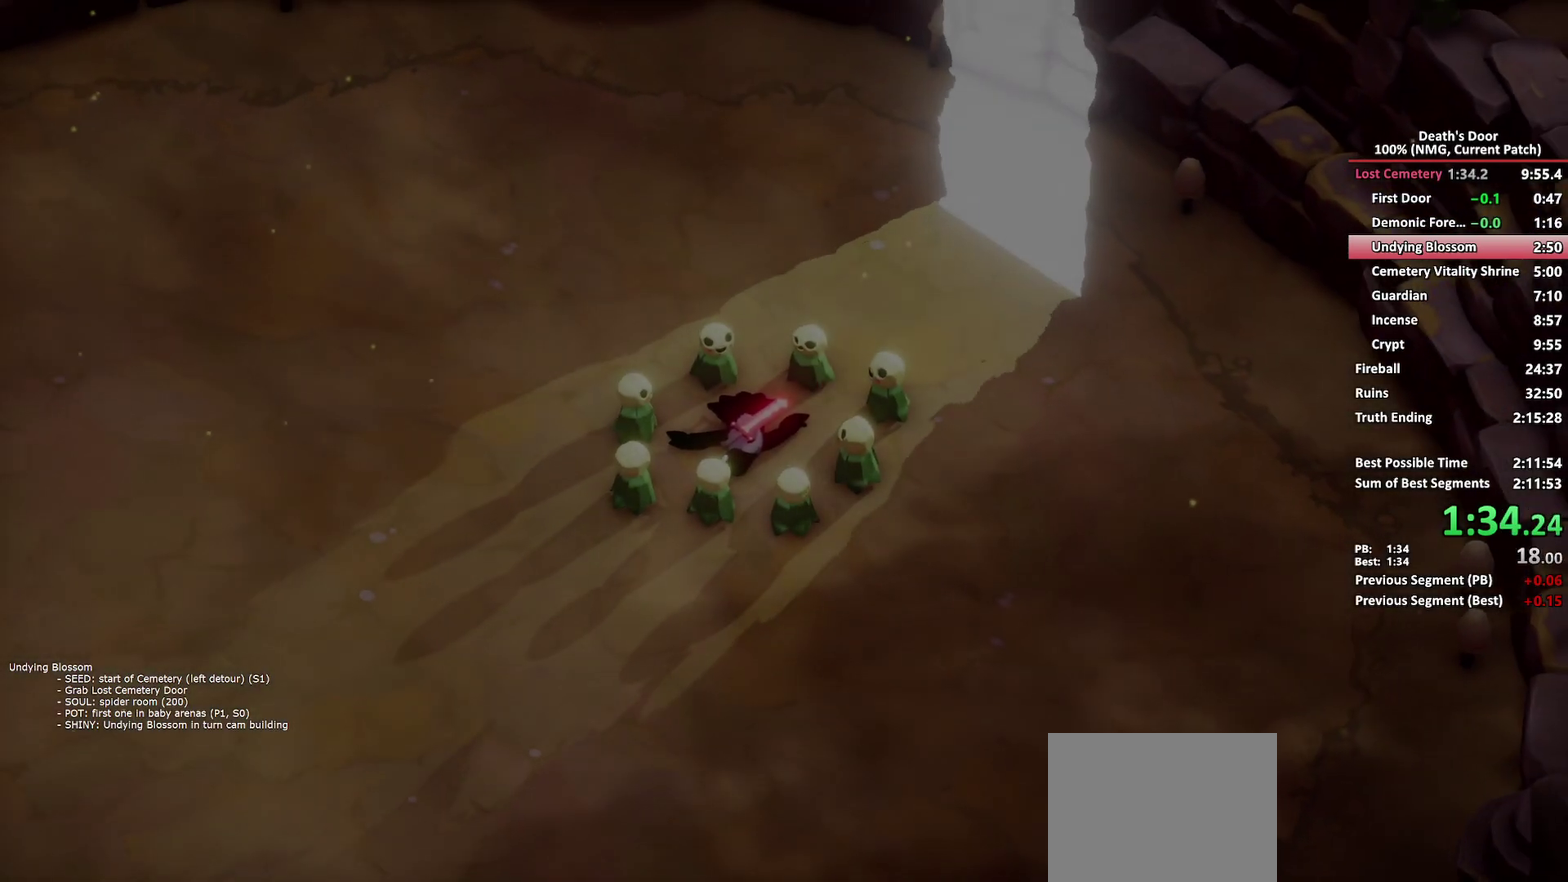
{"buttons": ["A"], "left_stick": "up-right", "right_stick": "center", "events": [[50, "A", "down"], [117, "A", "up"], [183, "A", "down"], [250, "A", "up"], [333, "A", "down"], [383, "A", "up"], [450, "A", "down"]]}
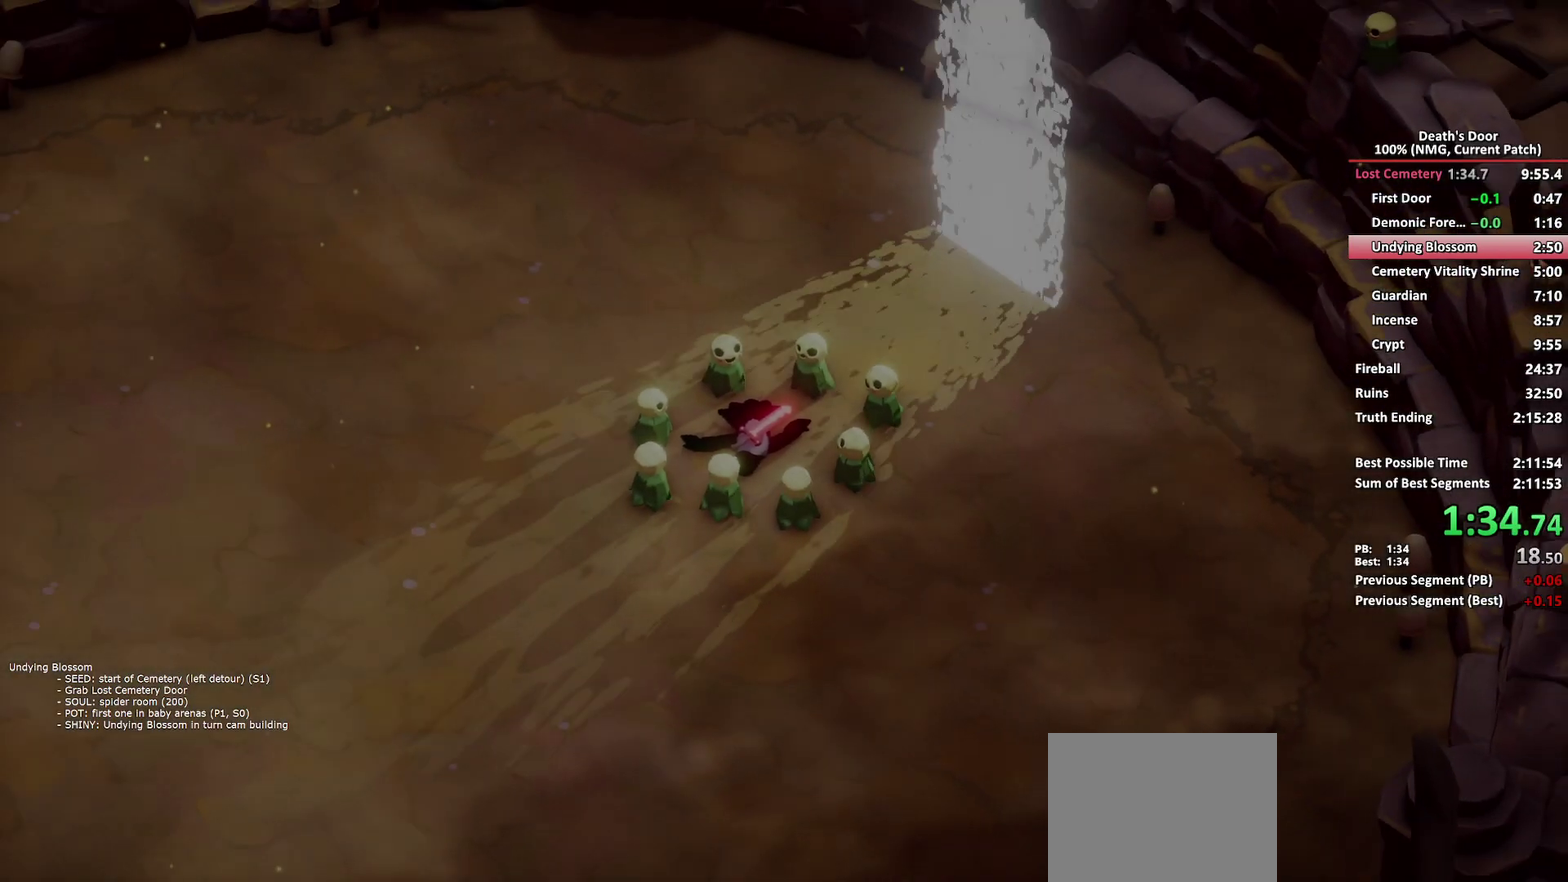
{"buttons": [], "left_stick": "up-right", "right_stick": "center", "events": [[17, "A", "up"], [100, "A", "down"], [167, "A", "up"], [250, "A", "down"], [467, "A", "up"]]}
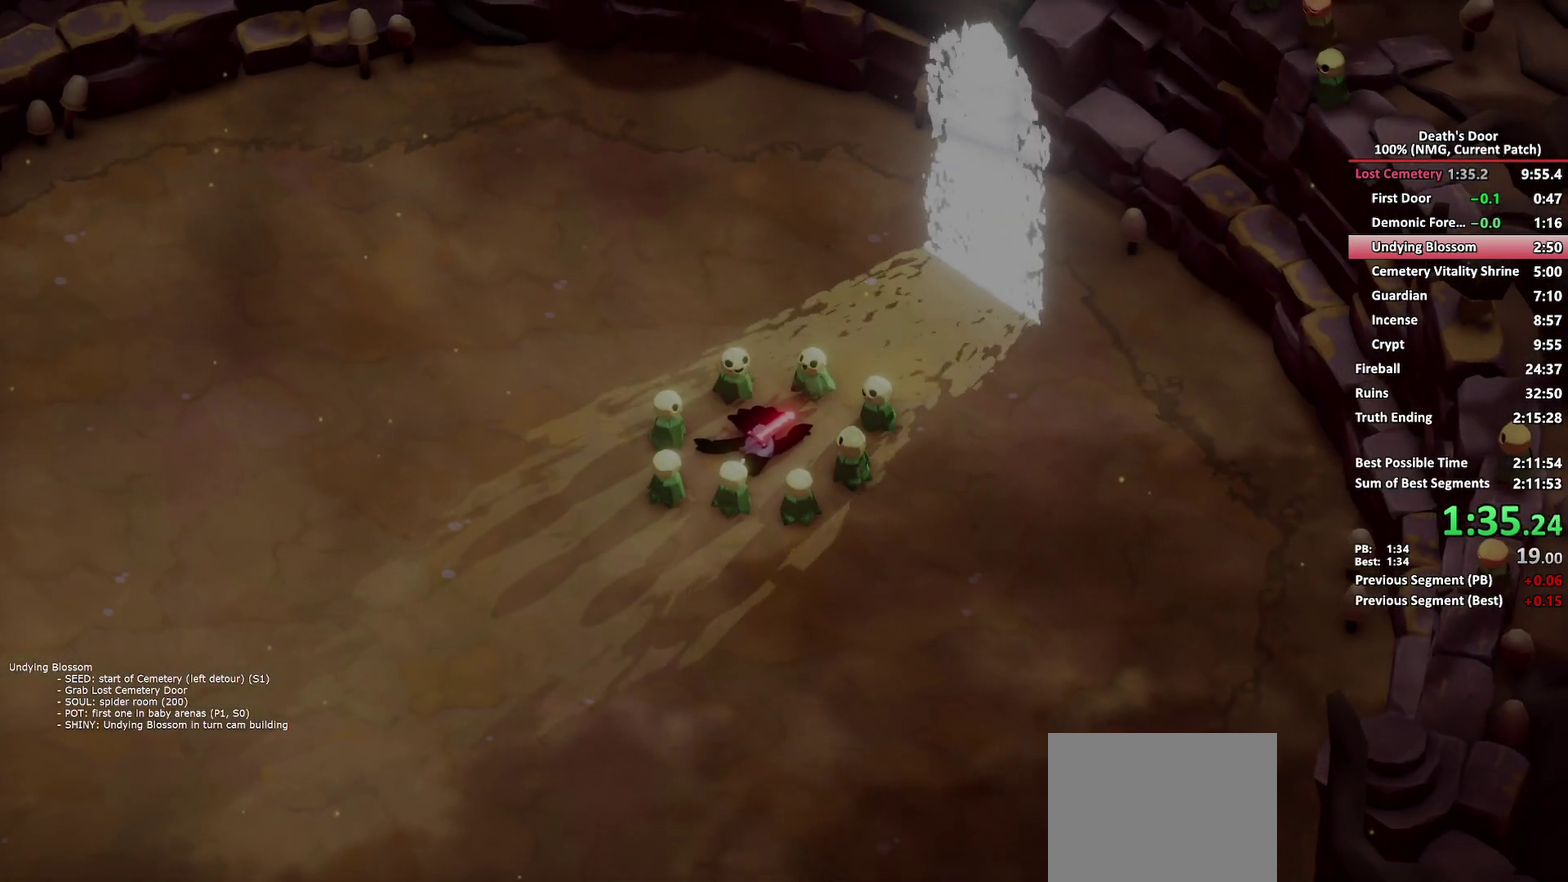
{"buttons": [], "left_stick": "up-right", "right_stick": "center", "events": [[17, "A", "down"], [100, "A", "up"], [150, "A", "down"], [217, "A", "up"], [267, "A", "down"], [350, "A", "up"], [433, "A", "down"], [500, "A", "up"]]}
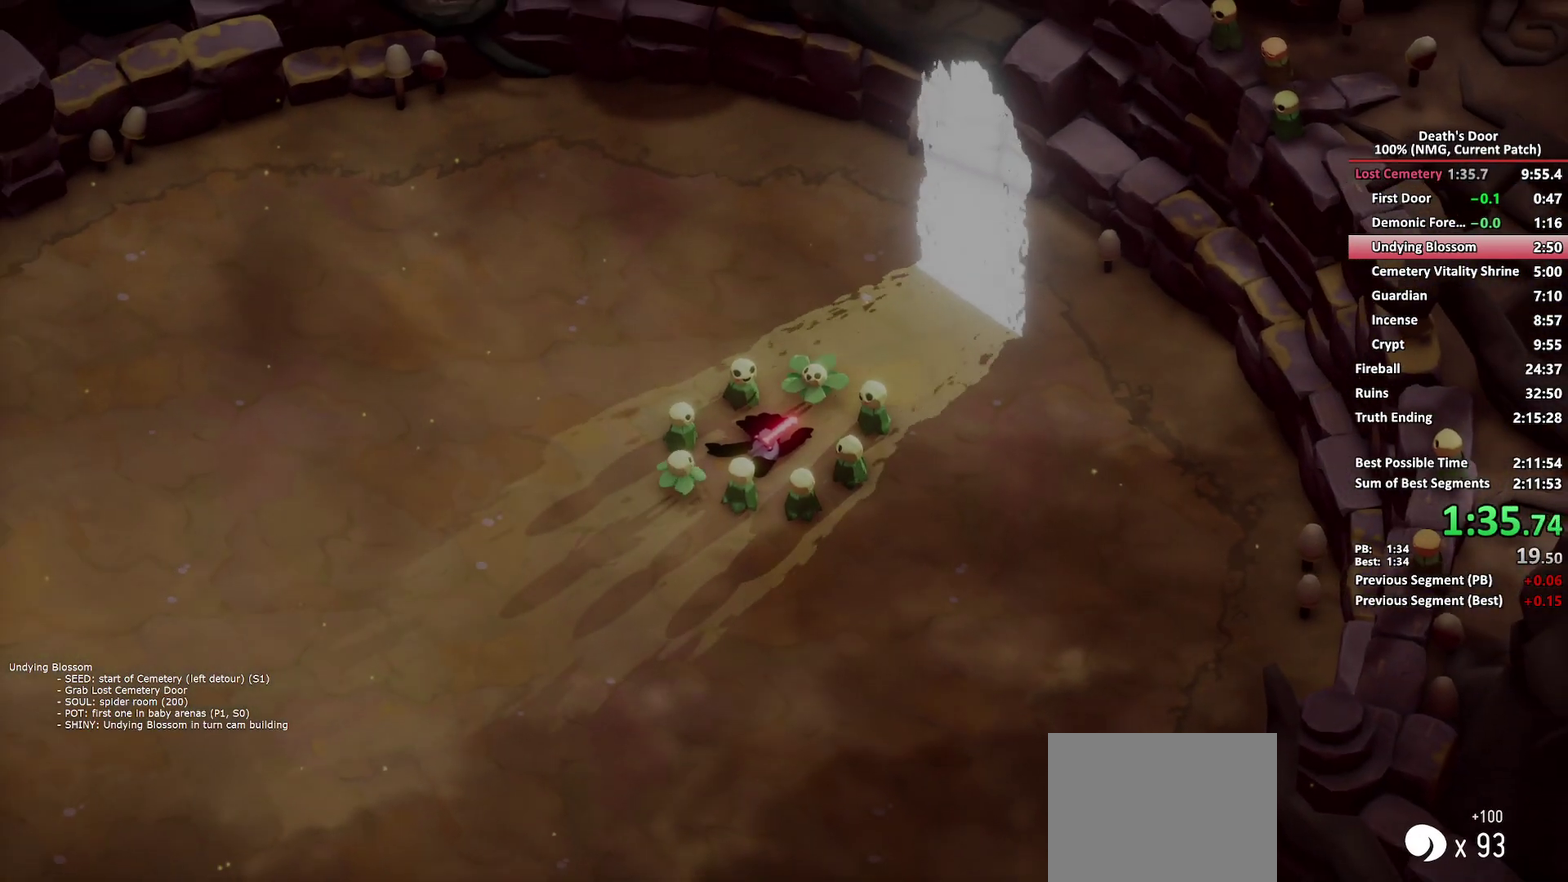
{"buttons": ["A"], "left_stick": "up-right", "right_stick": "center", "events": [[50, "A", "down"], [117, "A", "up"], [200, "A", "down"], [267, "A", "up"], [333, "A", "down"], [400, "A", "up"], [467, "A", "down"]]}
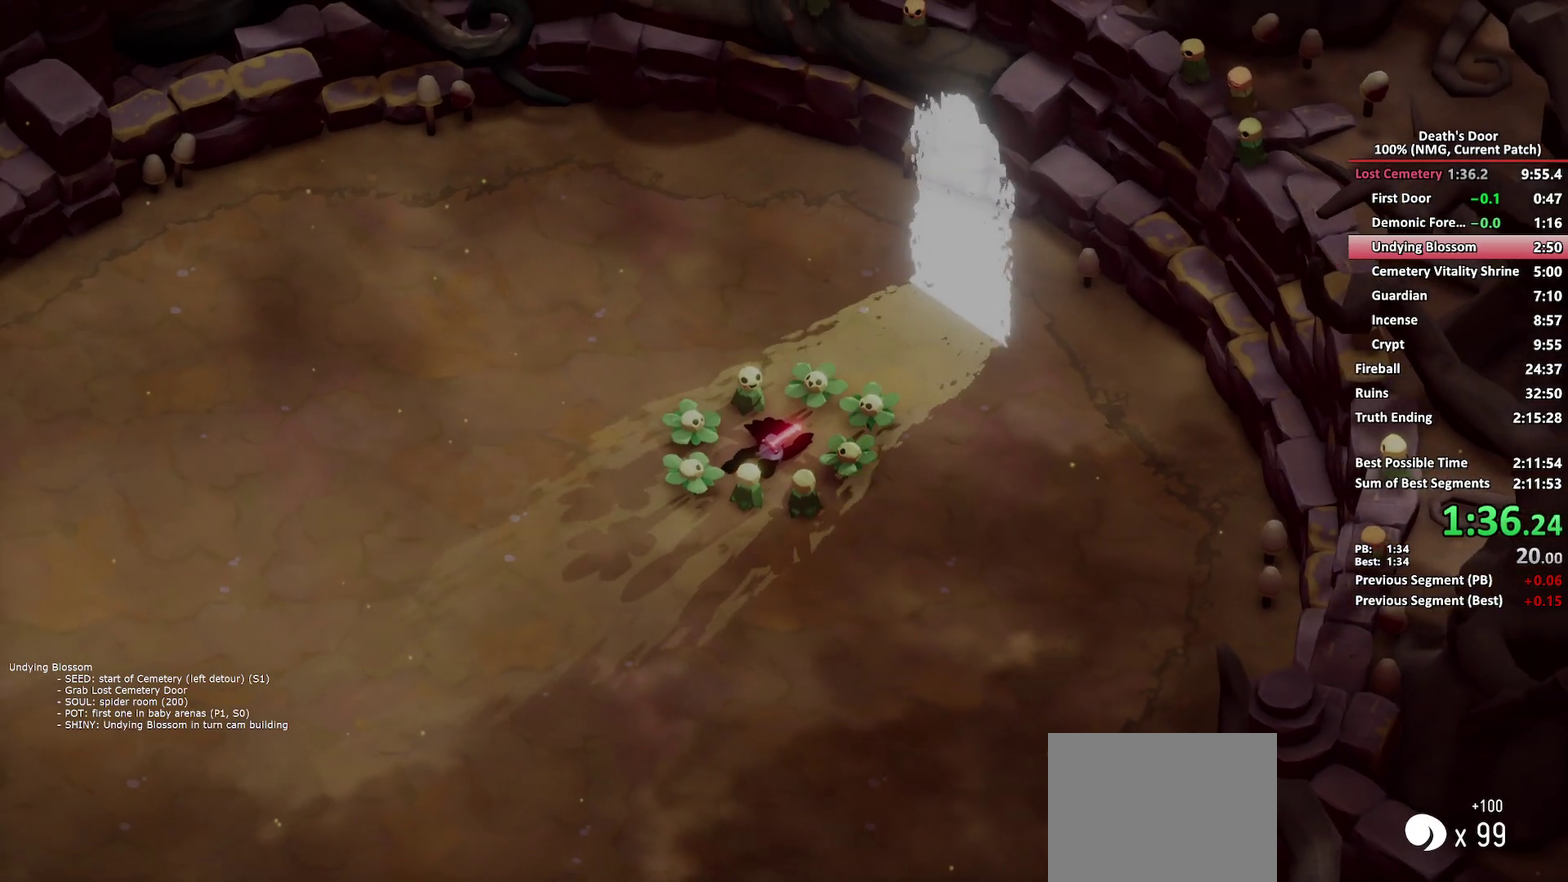
{"buttons": [], "left_stick": "up-right", "right_stick": "center", "events": [[33, "A", "up"], [100, "A", "down"], [167, "A", "up"], [233, "A", "down"], [283, "A", "up"]]}
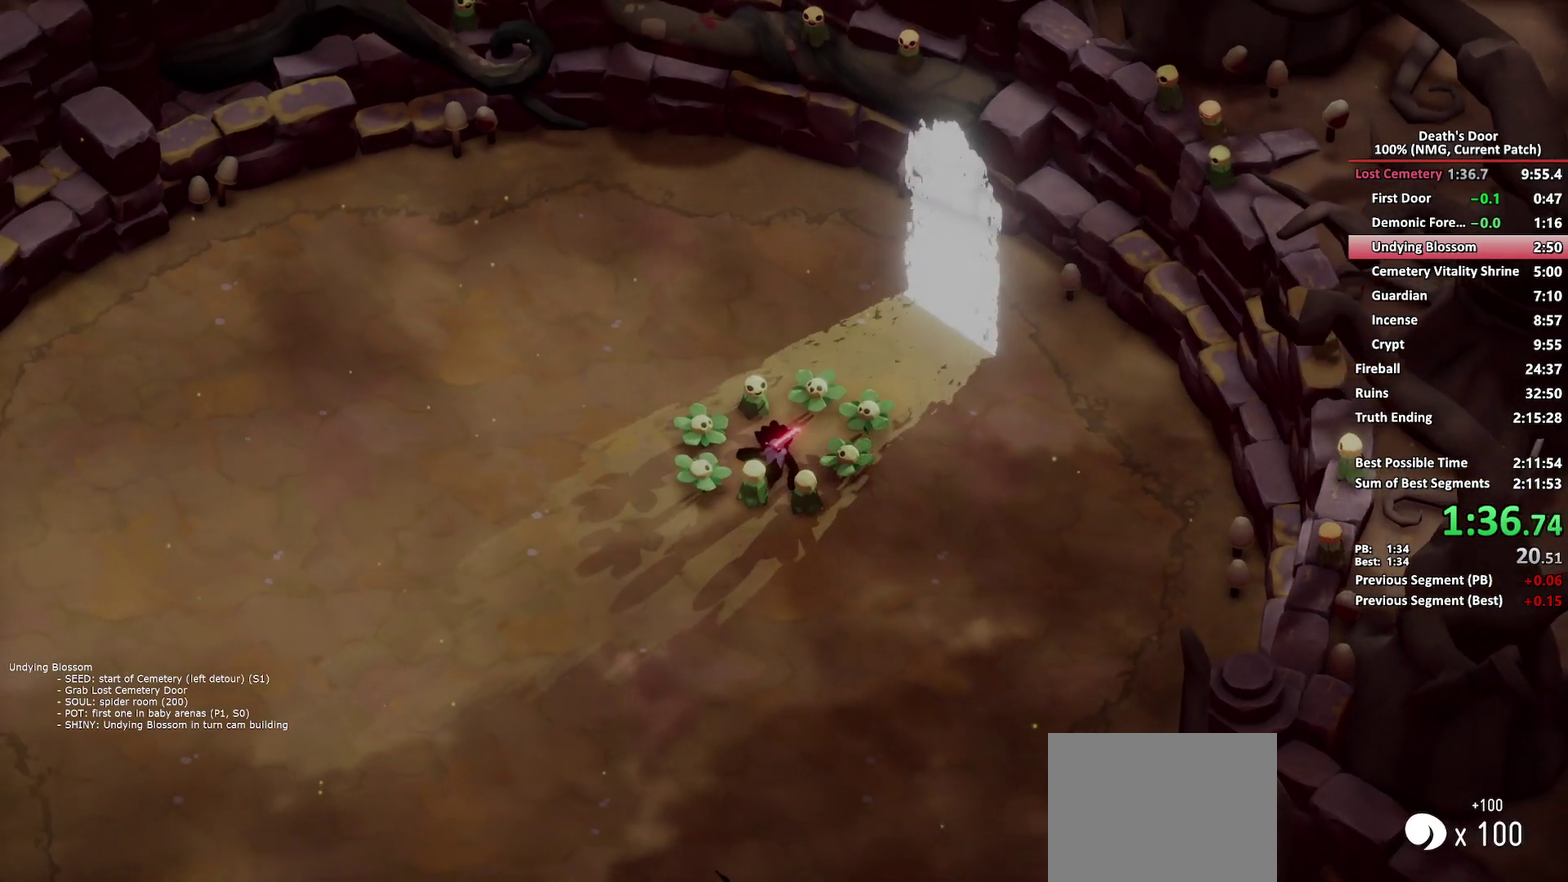
{"buttons": [], "left_stick": "up-right", "right_stick": "center", "events": [[117, "A", "down"], [183, "A", "up"], [283, "A", "down"], [333, "A", "up"], [400, "A", "down"], [467, "A", "up"]]}
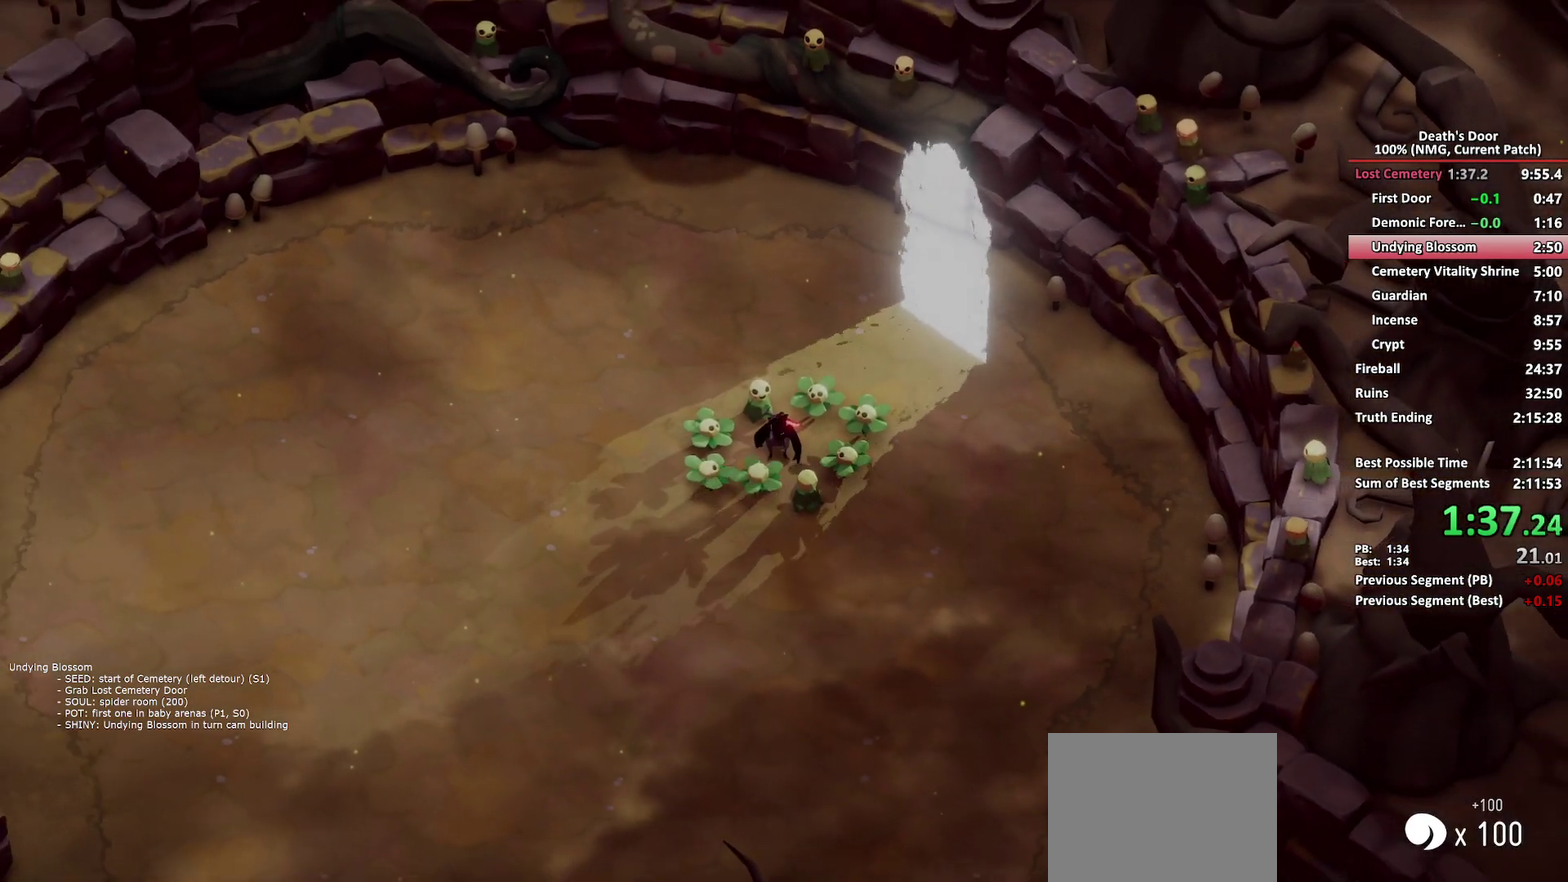
{"buttons": [], "left_stick": "up-right", "right_stick": "center", "events": [[17, "A", "down"], [83, "A", "up"], [167, "A", "down"], [233, "A", "up"], [300, "A", "down"], [367, "A", "up"], [433, "A", "down"], [500, "A", "up"]]}
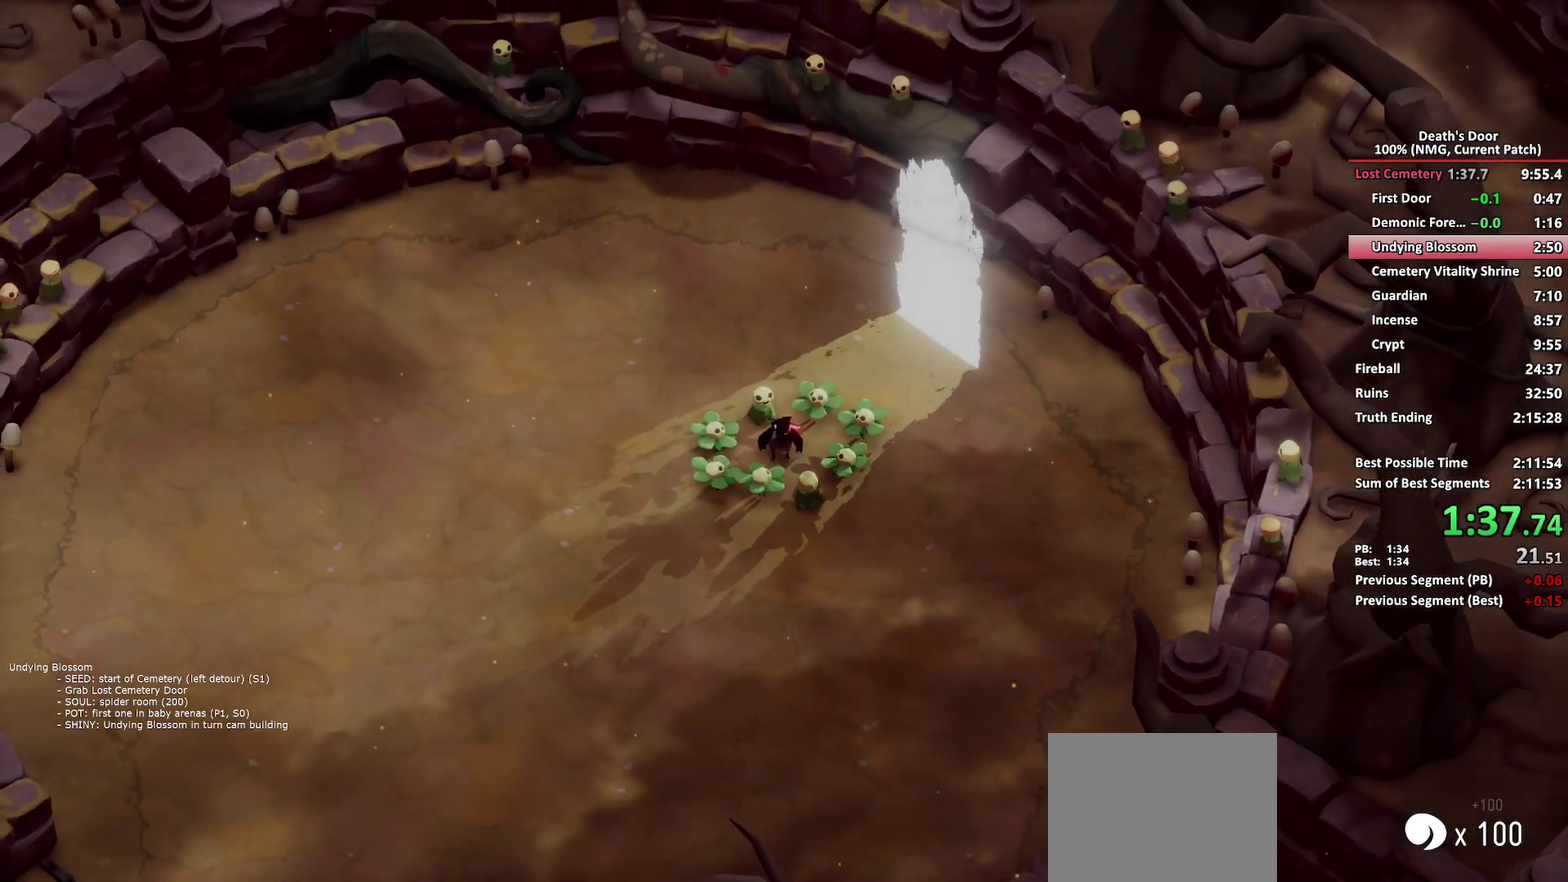
{"buttons": ["A"], "left_stick": "up-right", "right_stick": "center", "events": [[67, "A", "down"], [133, "A", "up"], [217, "A", "down"], [267, "A", "up"], [350, "A", "down"], [417, "A", "up"], [483, "A", "down"]]}
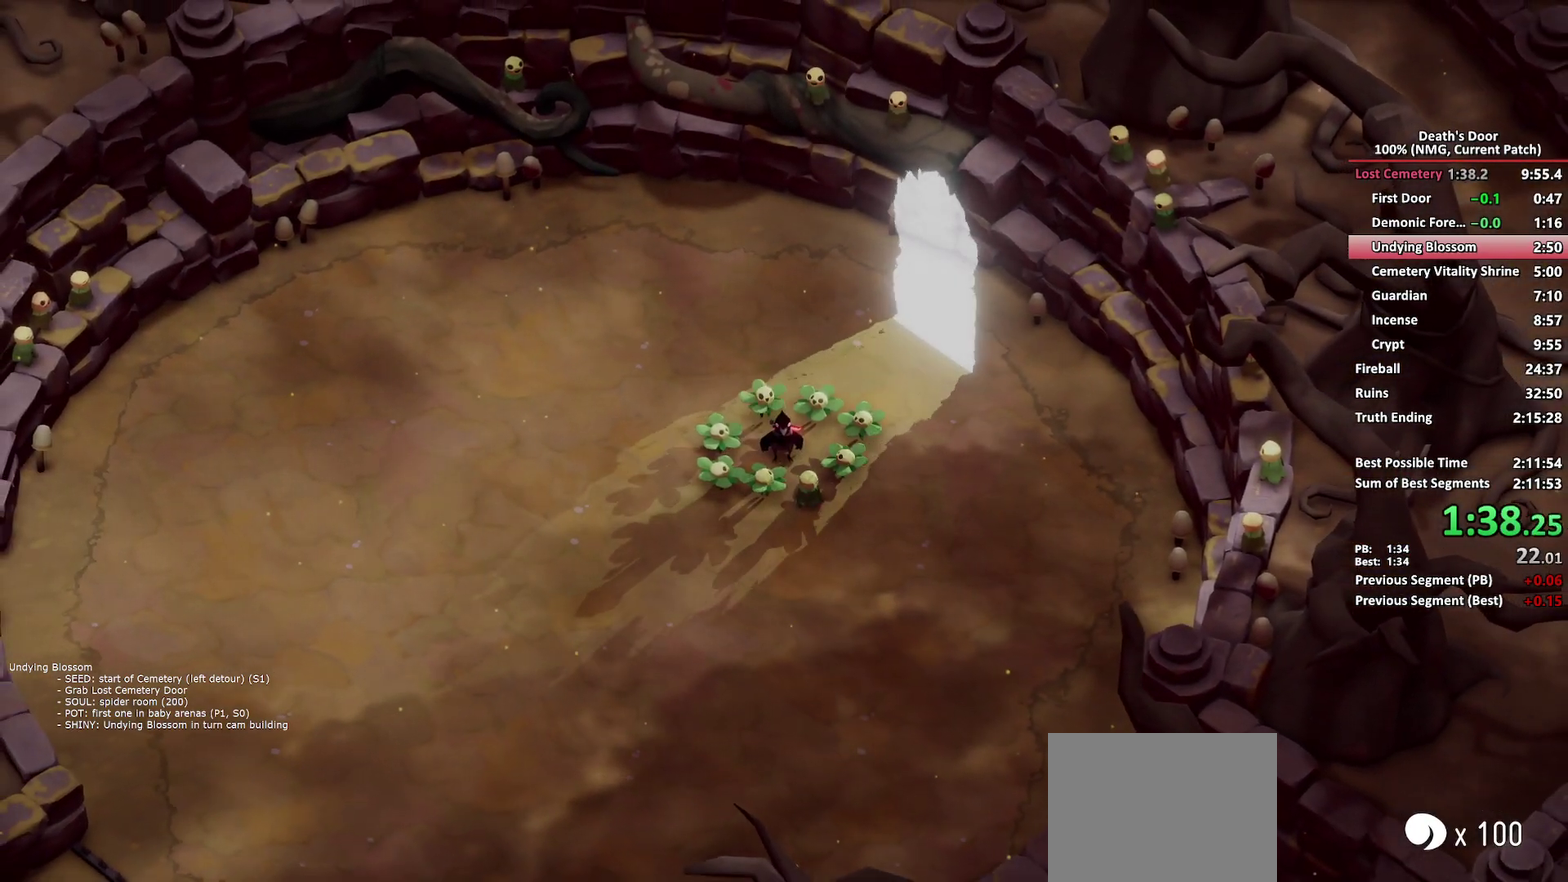
{"buttons": [], "left_stick": "up-right", "right_stick": "center", "events": [[50, "A", "up"], [133, "A", "down"], [200, "A", "up"], [267, "A", "down"], [333, "A", "up"], [383, "A", "down"], [467, "A", "up"]]}
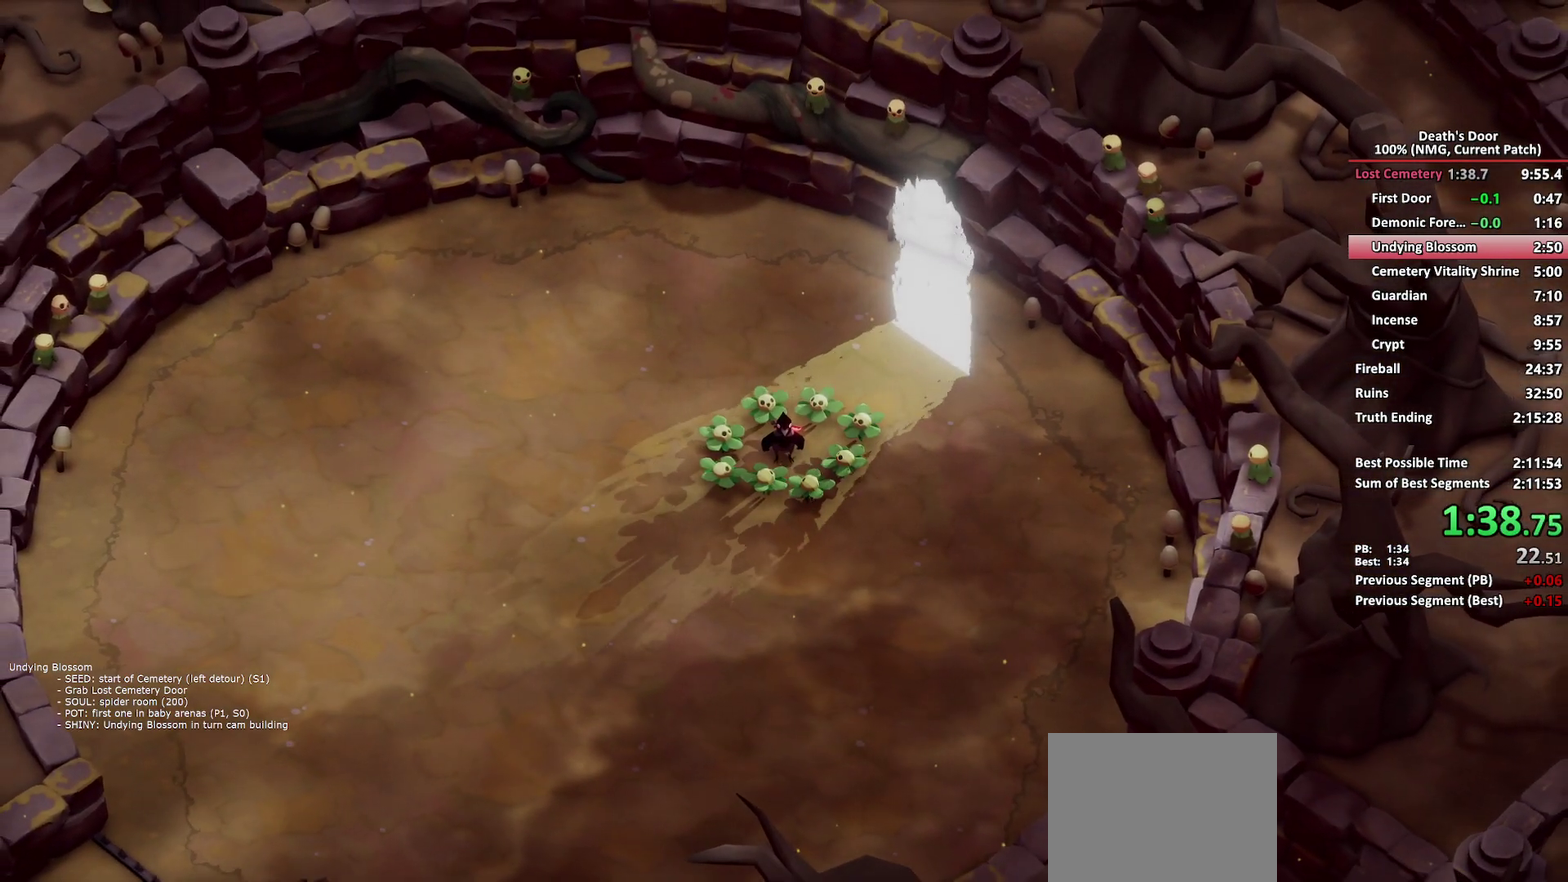
{"buttons": [], "left_stick": "up-right", "right_stick": "center", "events": [[33, "A", "down"], [100, "A", "up"], [167, "A", "down"], [233, "A", "up"], [300, "A", "down"], [367, "A", "up"], [433, "A", "down"], [500, "A", "up"]]}
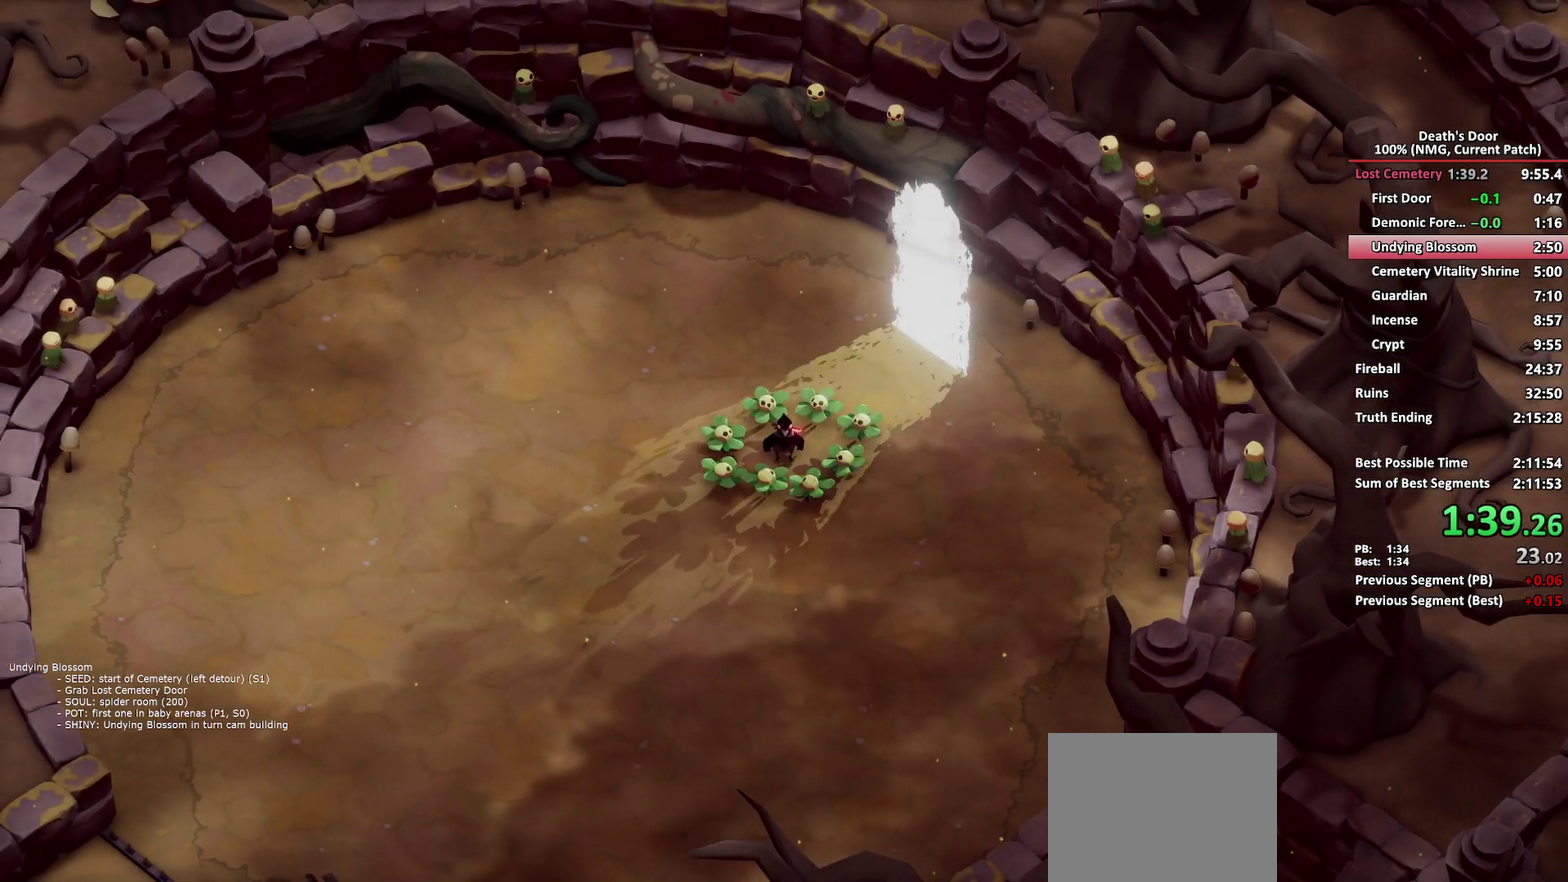
{"buttons": ["Y"], "left_stick": "up-right", "right_stick": "center", "events": [[67, "A", "down"], [133, "A", "up"], [217, "A", "down"], [267, "A", "up"], [300, "Y", "down"], [400, "Y", "up"], [450, "Y", "down"]]}
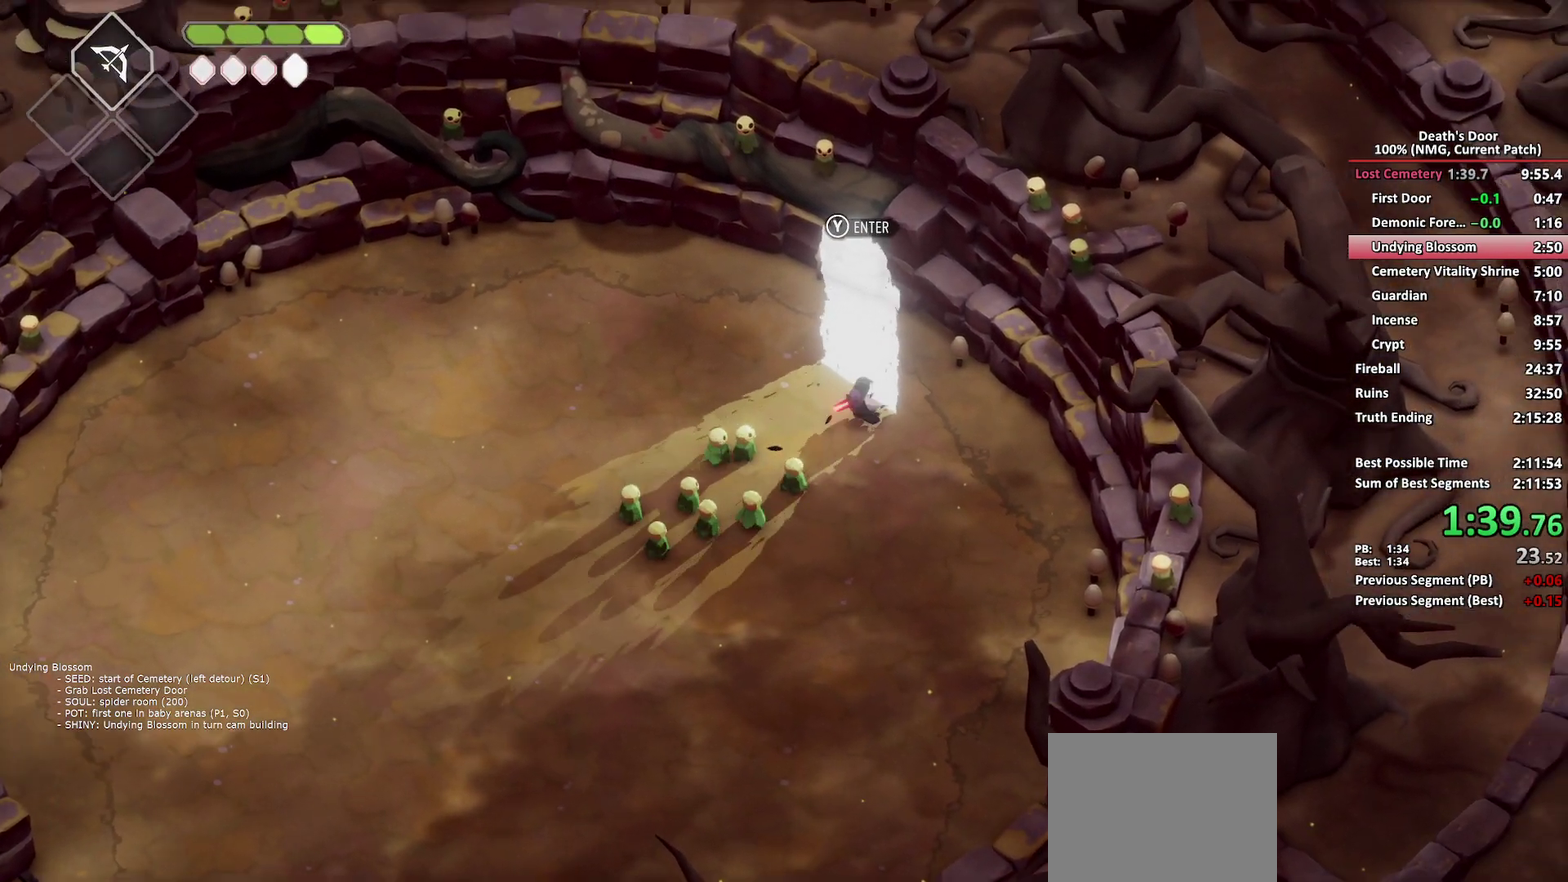
{"buttons": [], "left_stick": "up-right", "right_stick": "center", "events": [[17, "Y", "up"], [83, "Y", "down"], [150, "Y", "up"], [200, "Y", "down"], [283, "Y", "up"]]}
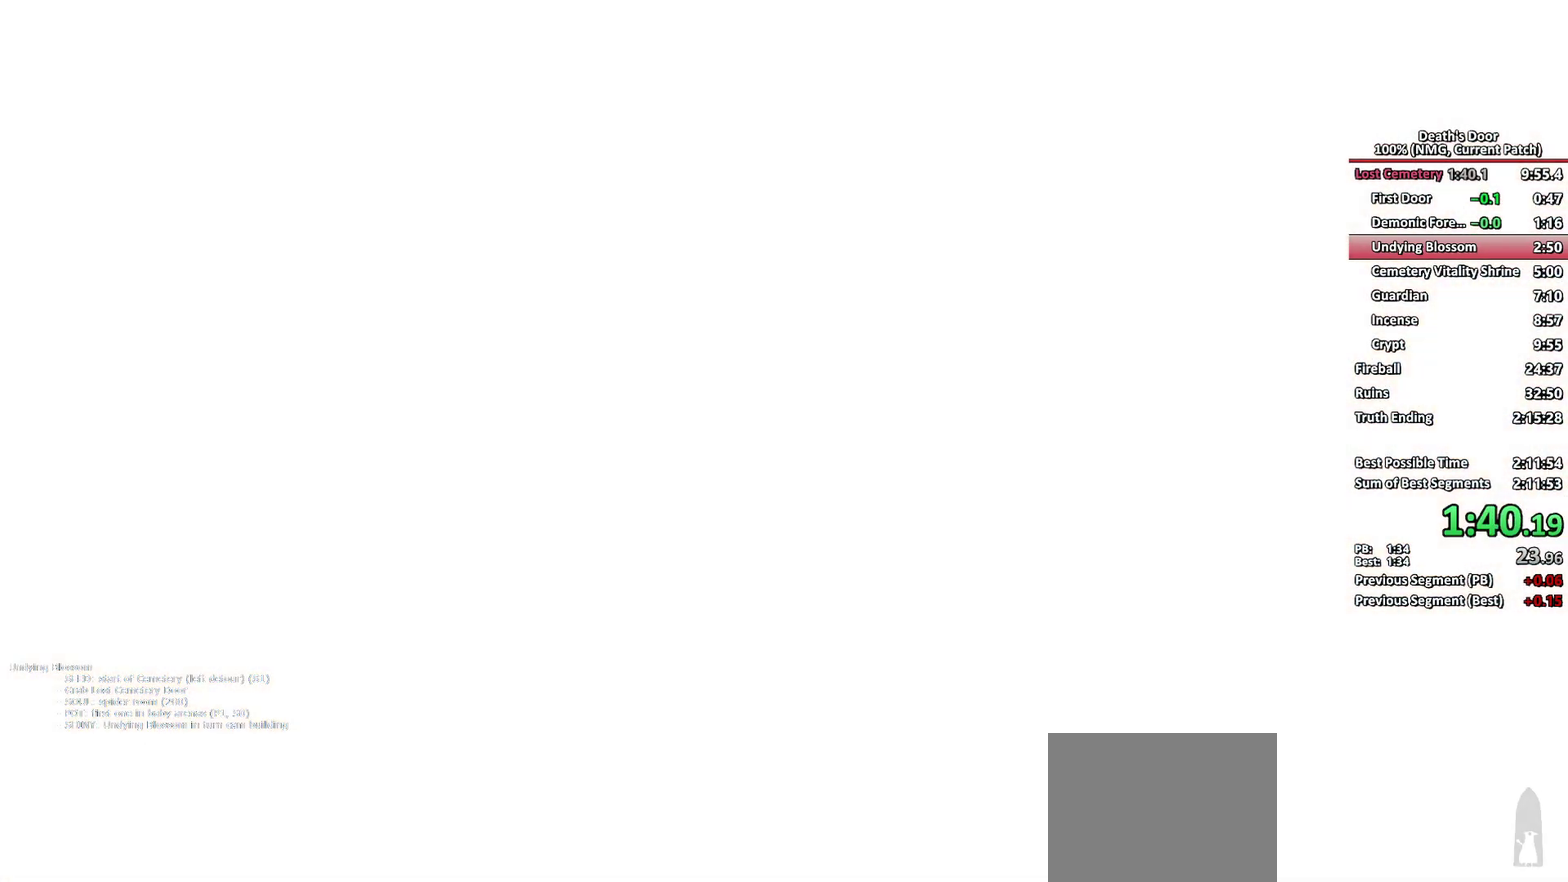
{"buttons": [], "left_stick": "center", "right_stick": "center", "events": [[417, "left_stick", "right"], [483, "left_stick", "center"]]}
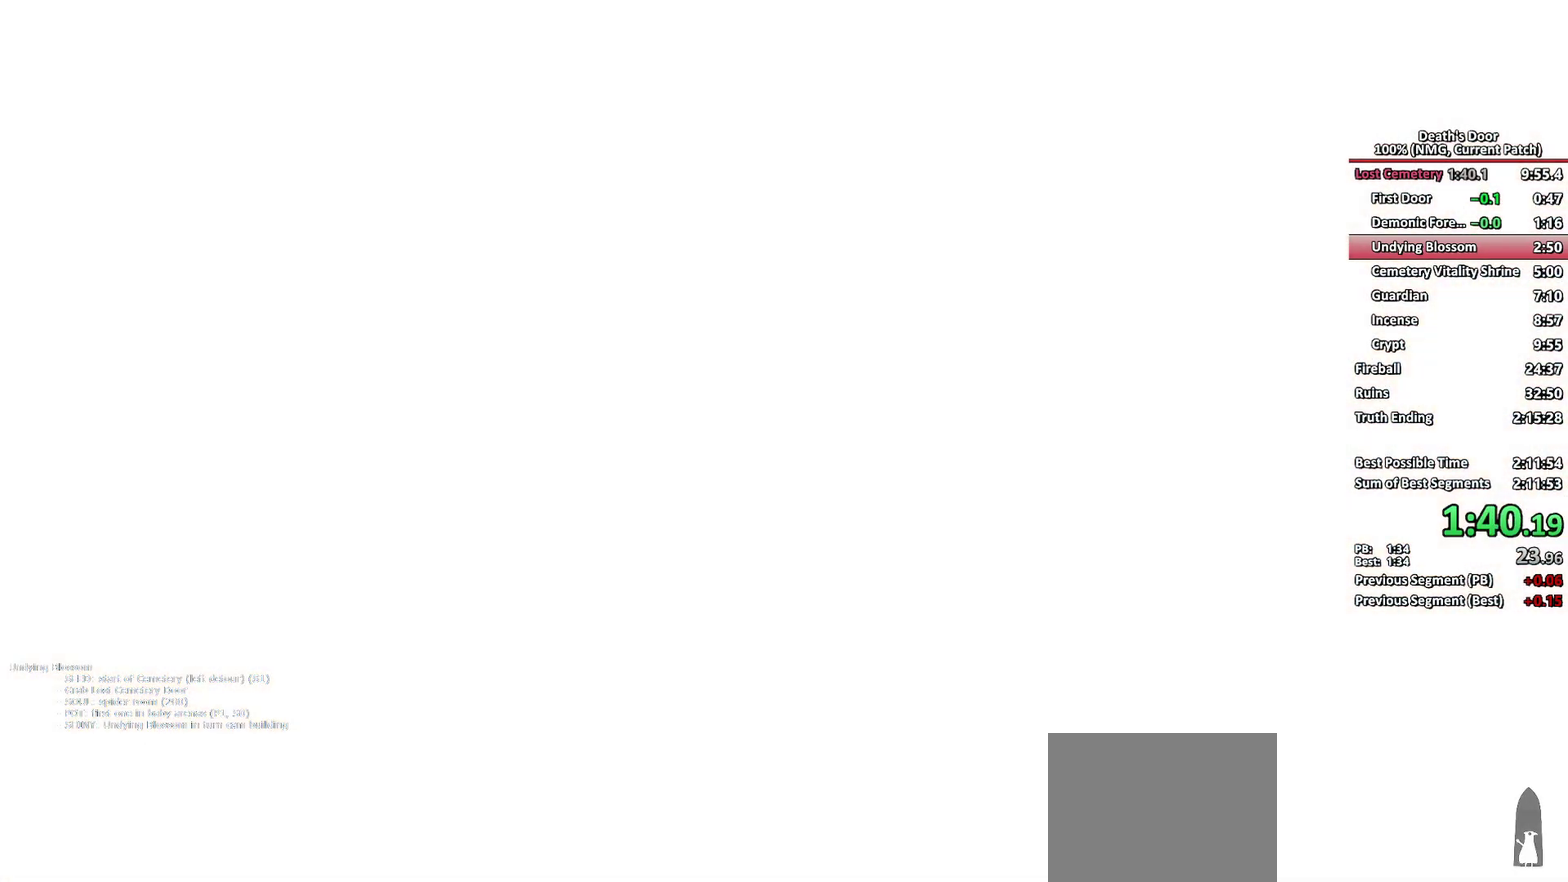
{"buttons": [], "left_stick": "up-right", "right_stick": "center", "events": [[317, "left_stick", "up-right"]]}
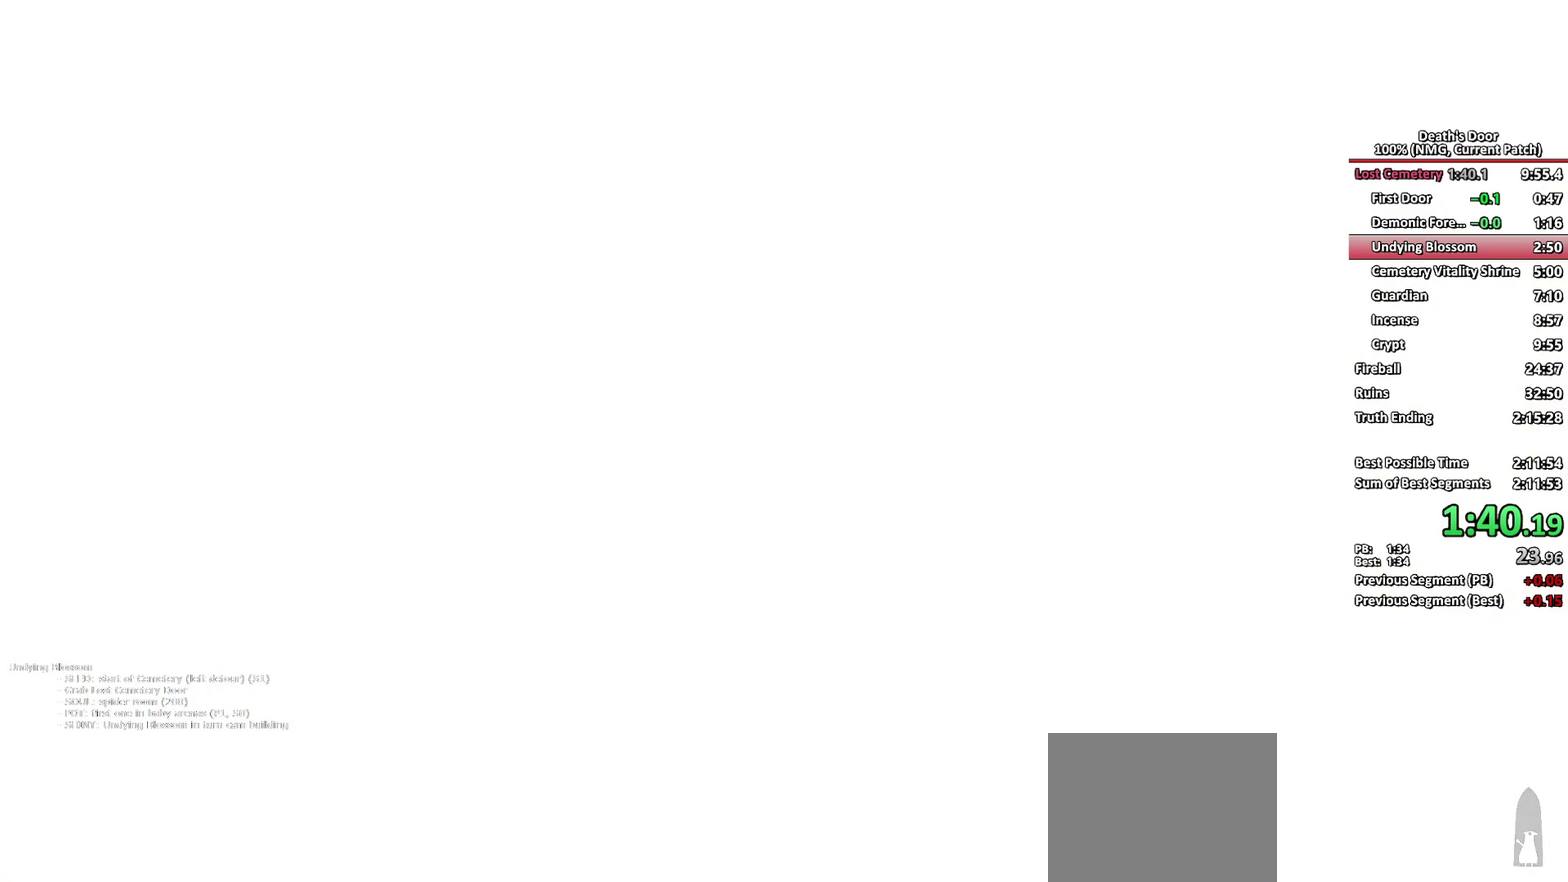
{"buttons": [], "left_stick": "up-right", "right_stick": "center", "events": [[183, "A", "down"], [267, "A", "up"], [367, "A", "down"], [450, "A", "up"]]}
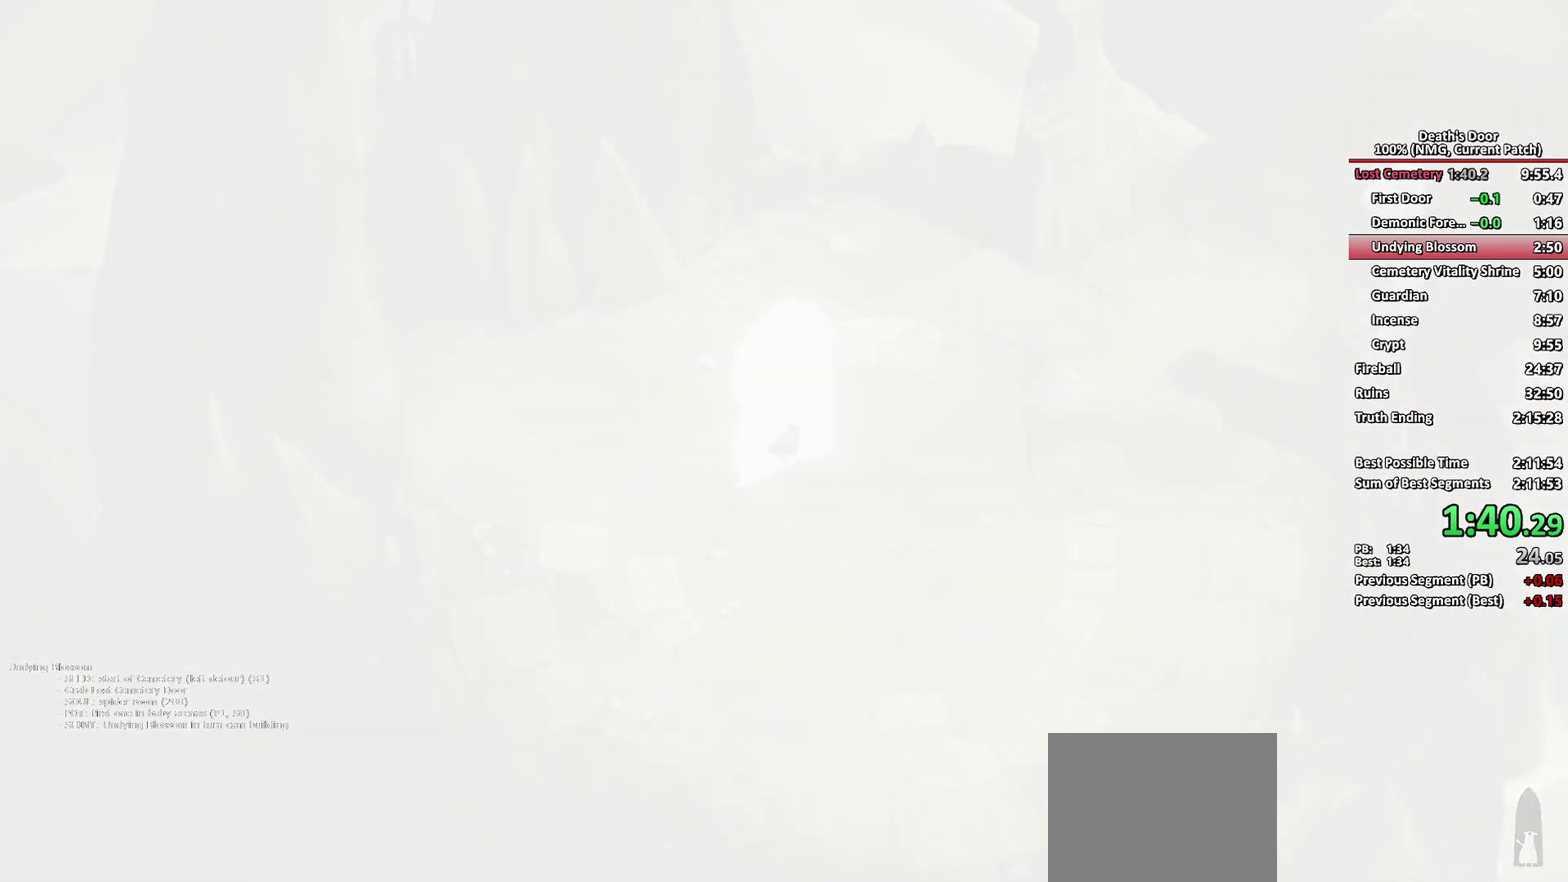
{"buttons": ["A"], "left_stick": "up-right", "right_stick": "center", "events": [[17, "A", "down"], [117, "A", "up"], [167, "A", "down"], [267, "A", "up"], [333, "A", "down"], [417, "A", "up"], [500, "A", "down"]]}
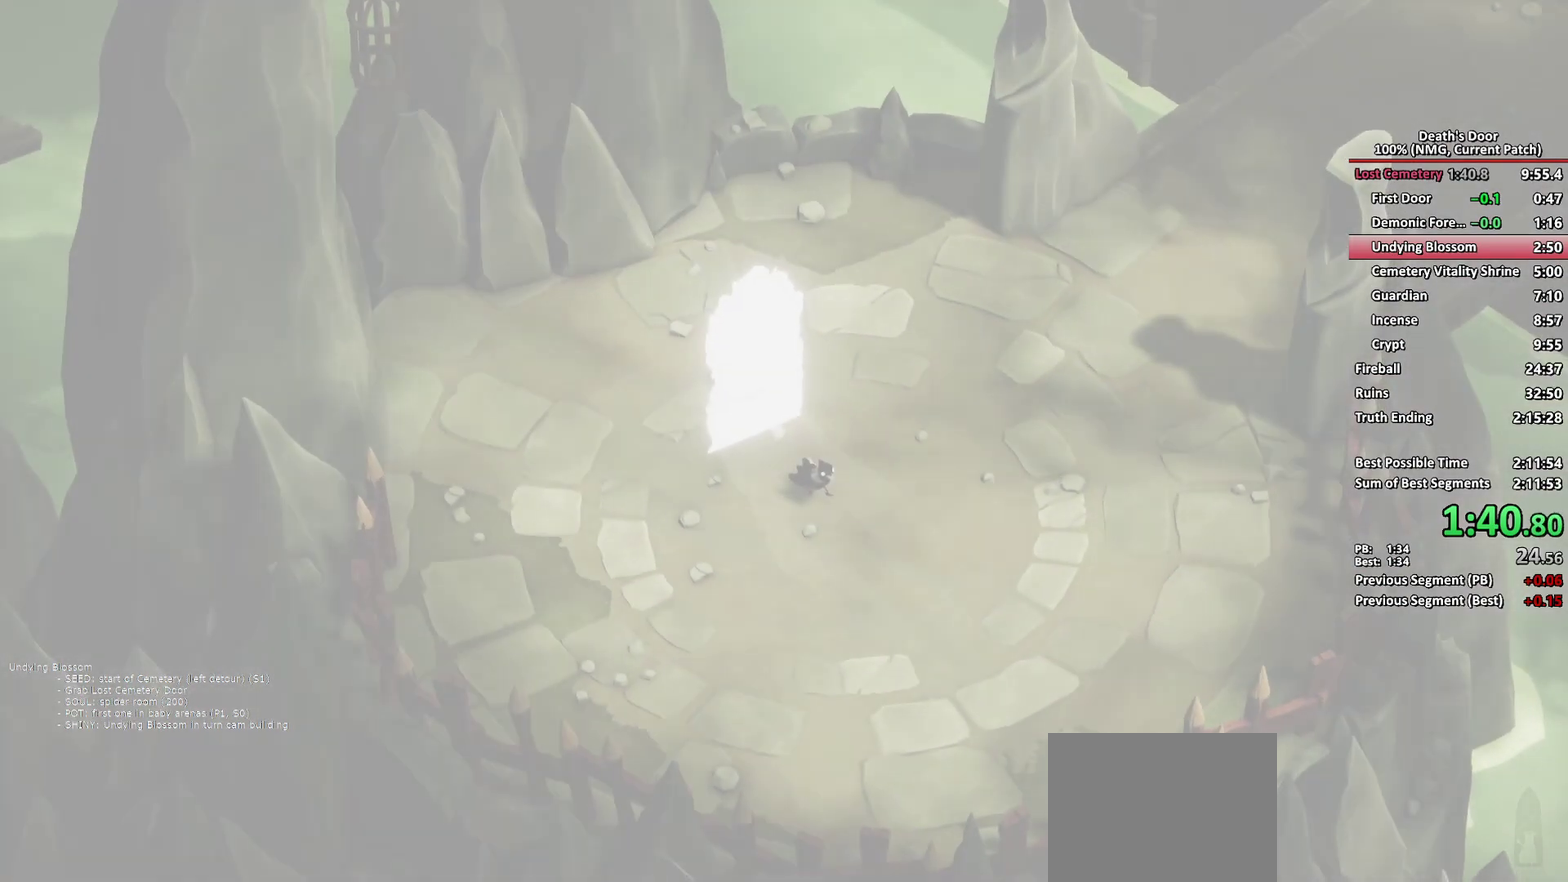
{"buttons": [], "left_stick": "up-right", "right_stick": "center", "events": [[83, "A", "up"]]}